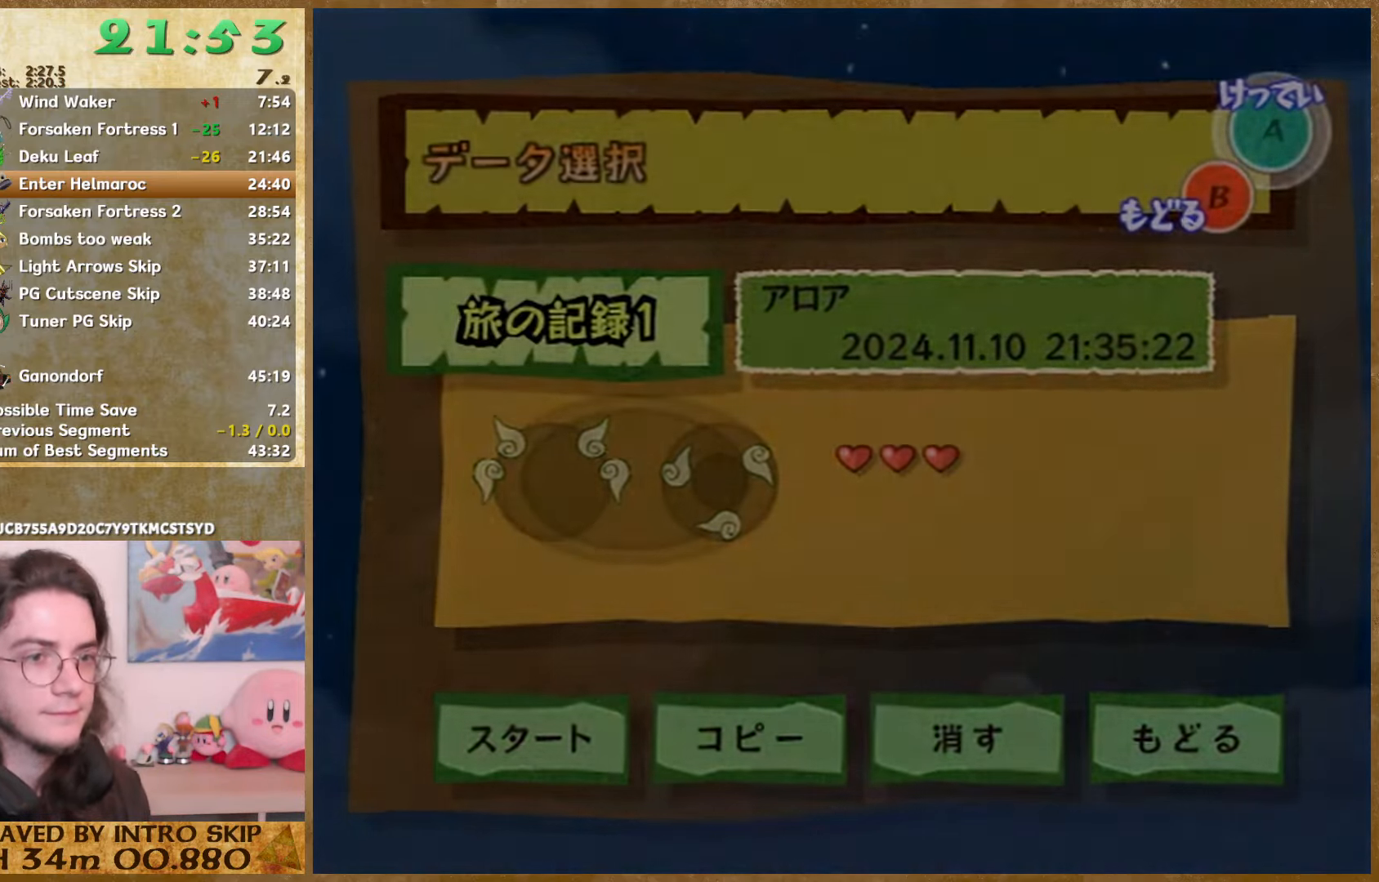
Gameplay with a controller (Nintendo layout); each line is a JSON object with the inputs held at the frame after it. "button_events" lists button changes between this image and that frame as [ms after this image, input, new state], when the widget could be followed in between (sticks are given only as held states). Not read: L3 R3 right_stick.
{"buttons": [], "left_stick": "center", "button_events": []}
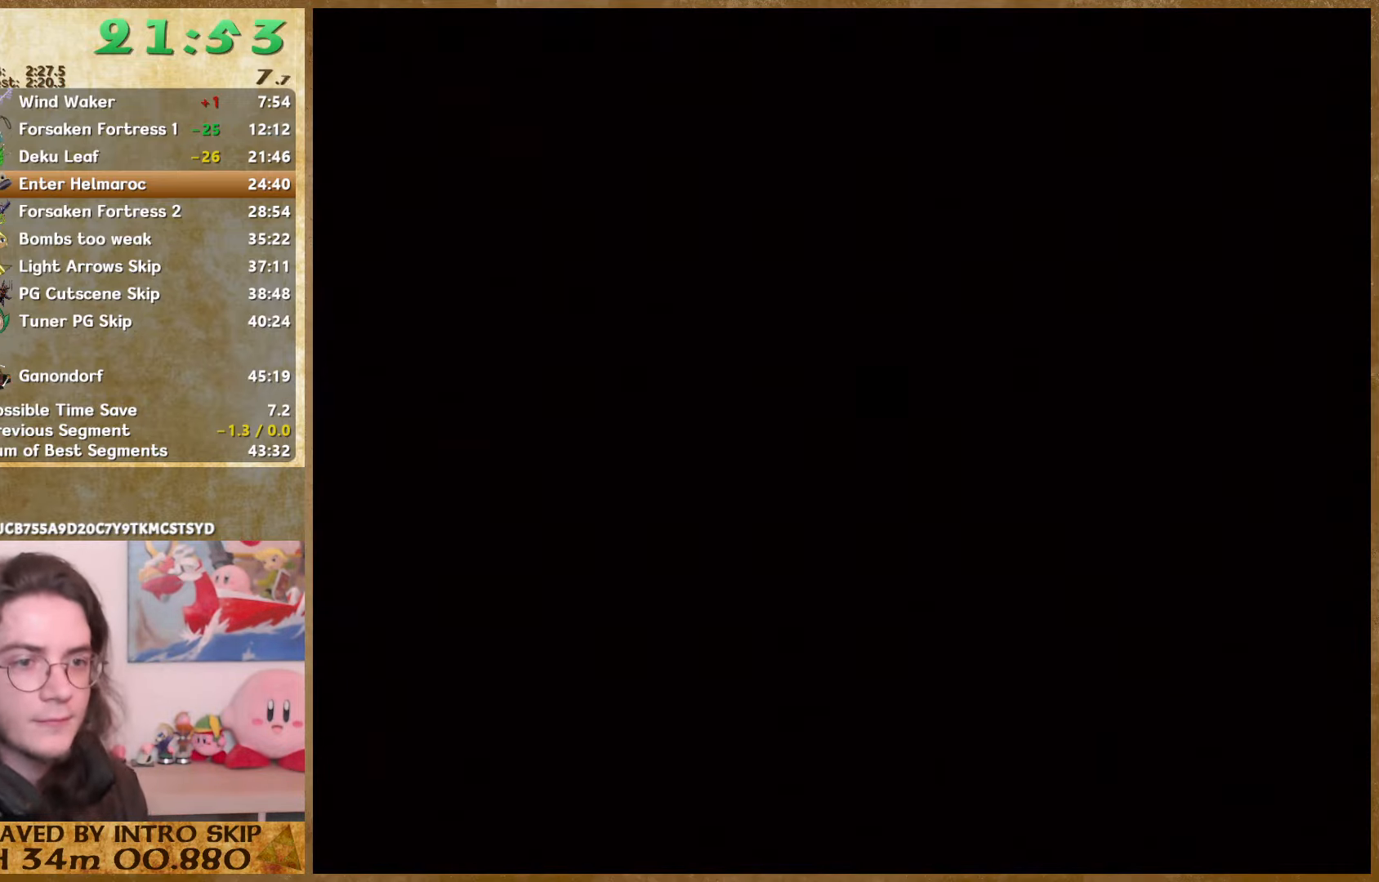
{"buttons": [], "left_stick": "center", "button_events": []}
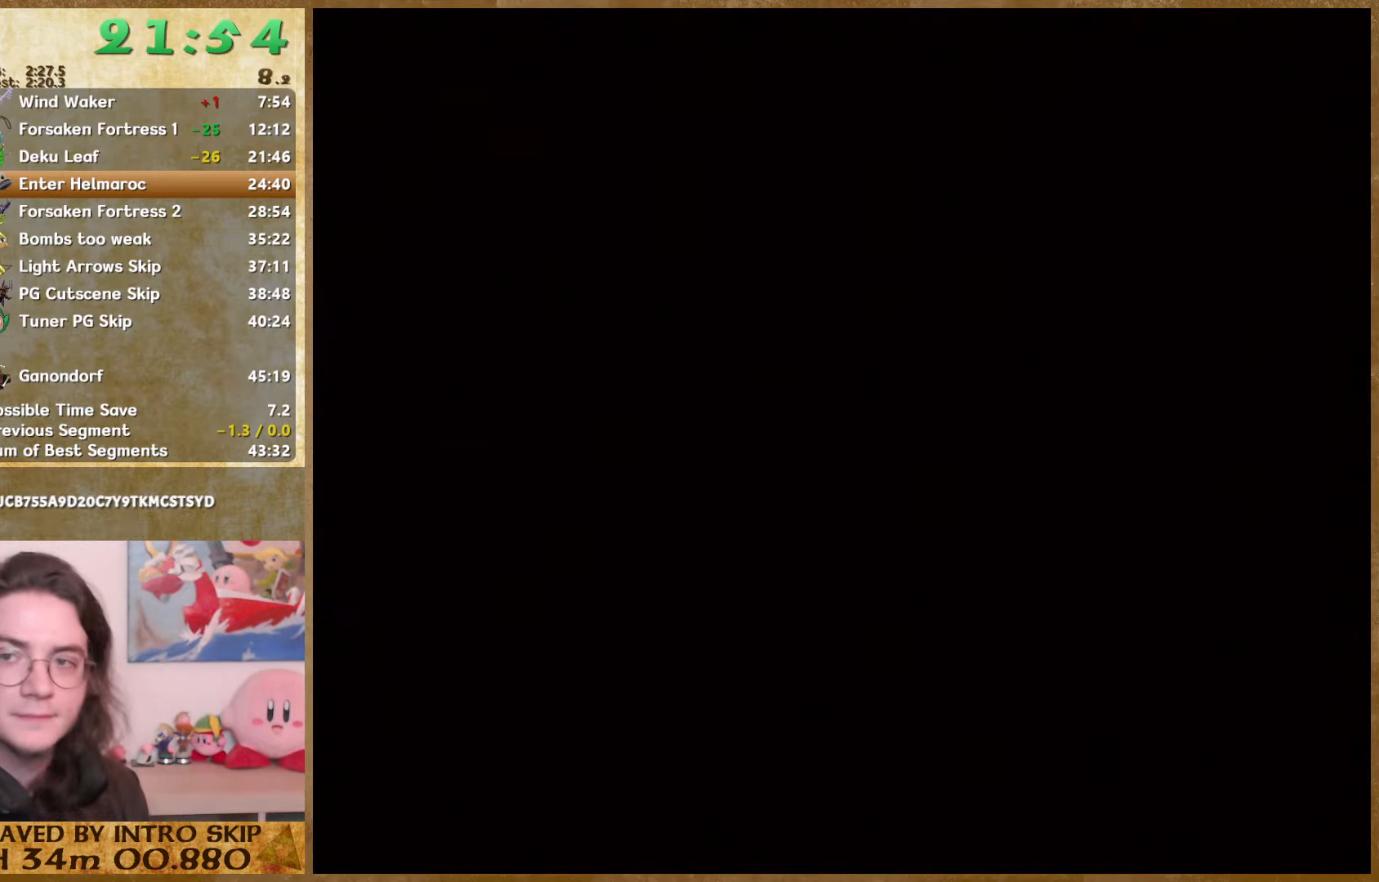
{"buttons": [], "left_stick": "center", "button_events": []}
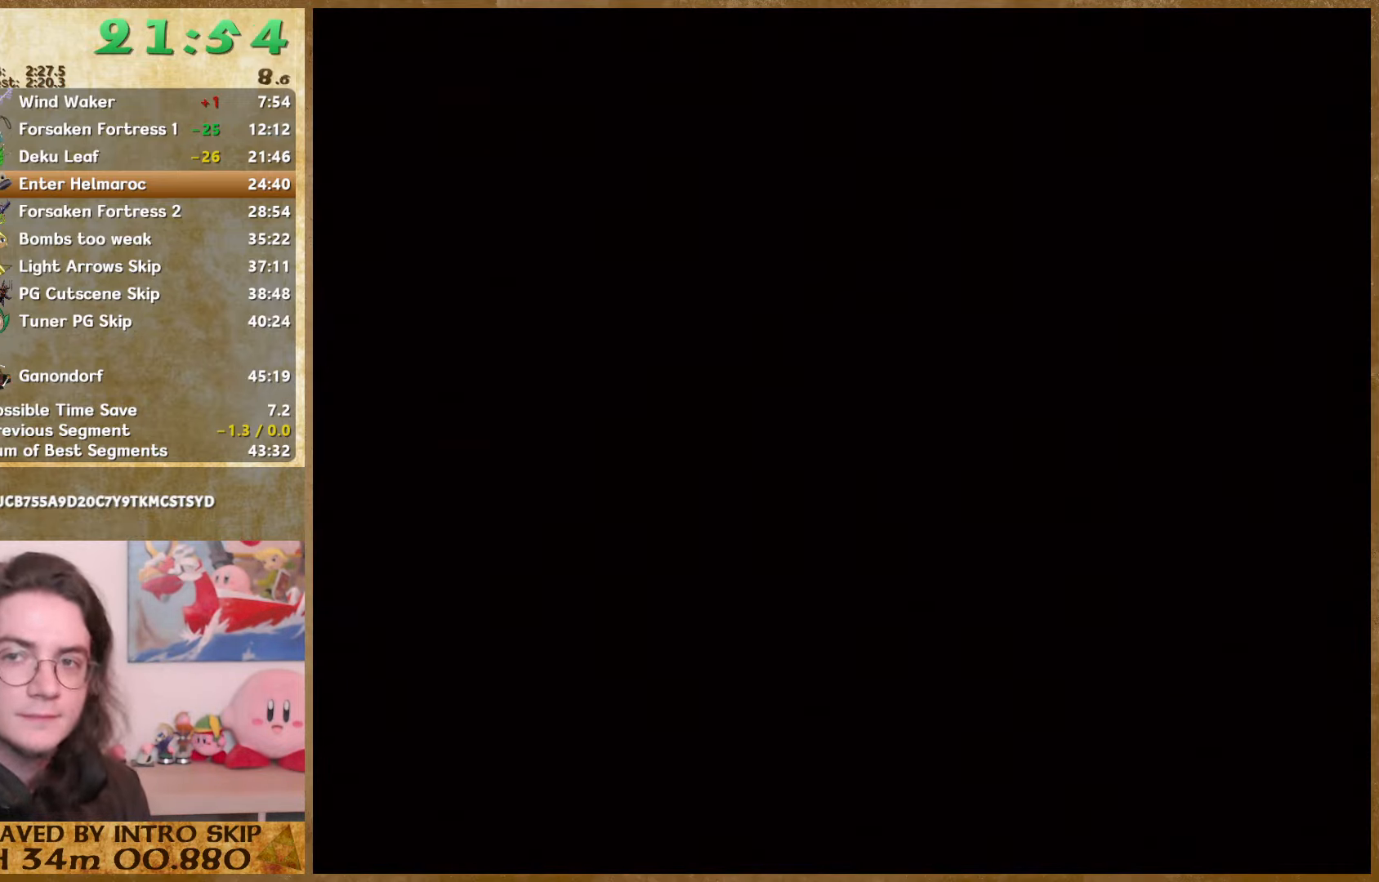
{"buttons": [], "left_stick": "center", "button_events": []}
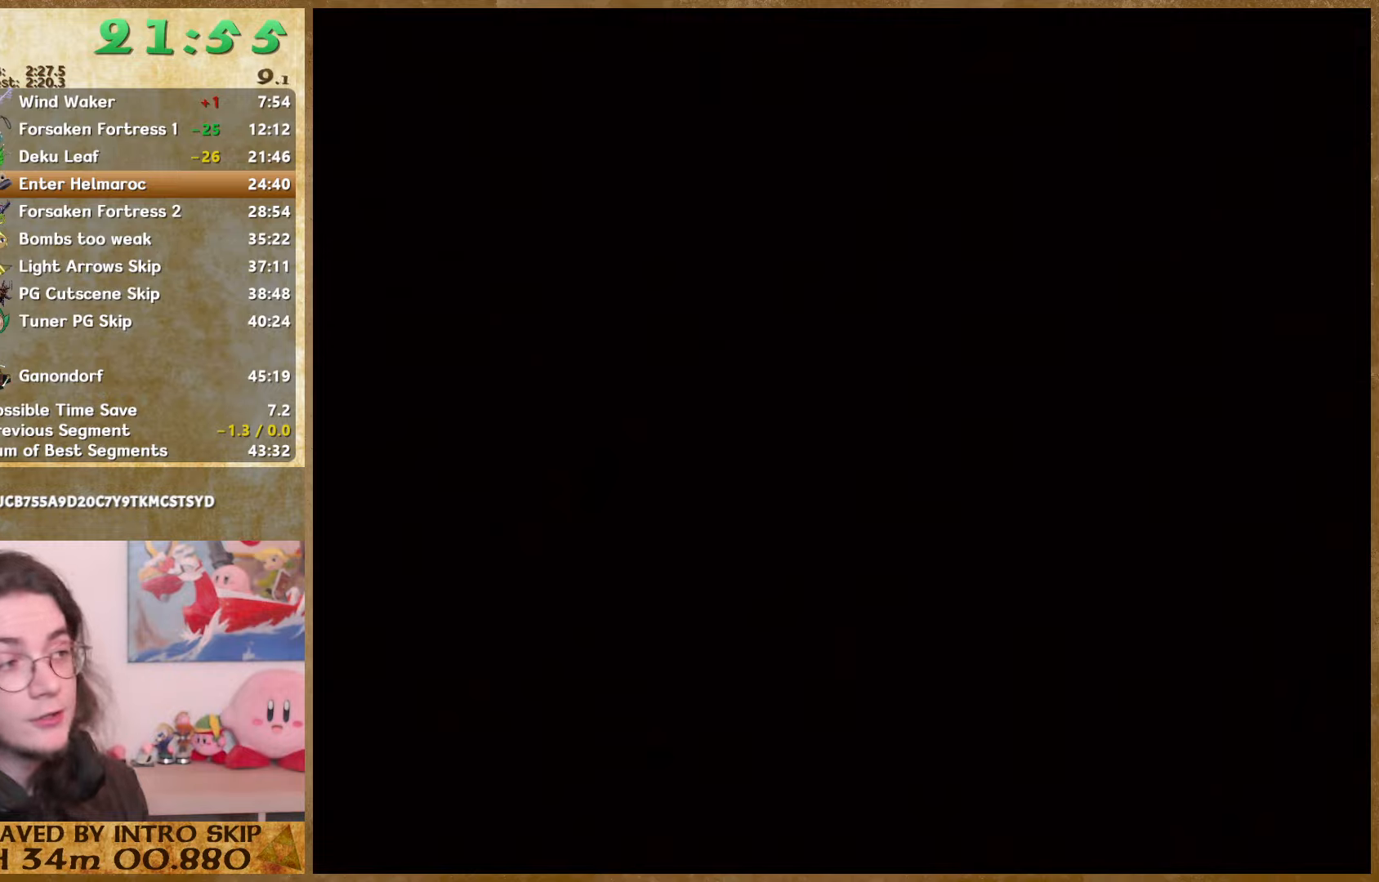
{"buttons": [], "left_stick": "center", "button_events": []}
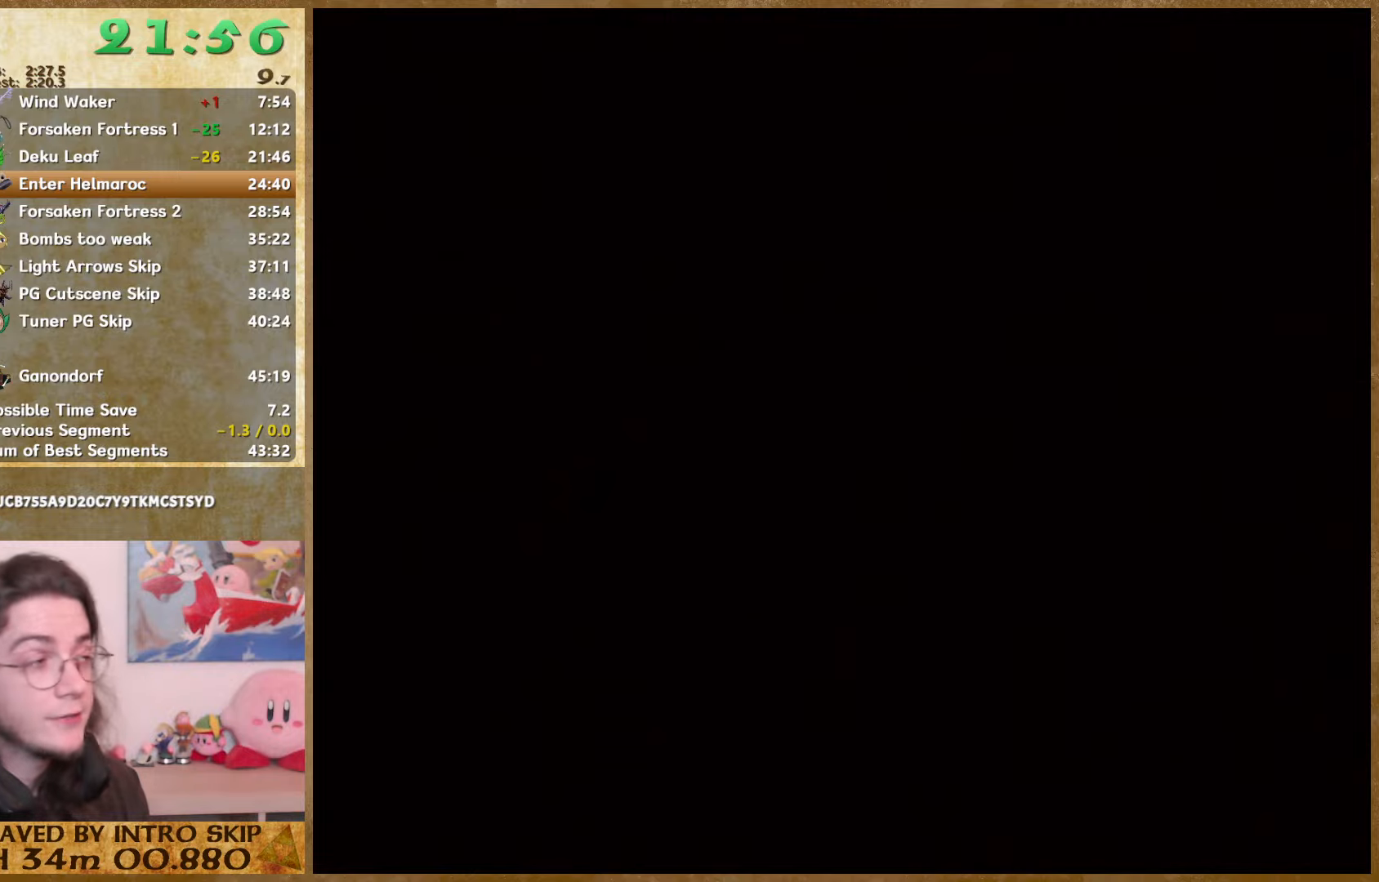
{"buttons": [], "left_stick": "up", "button_events": []}
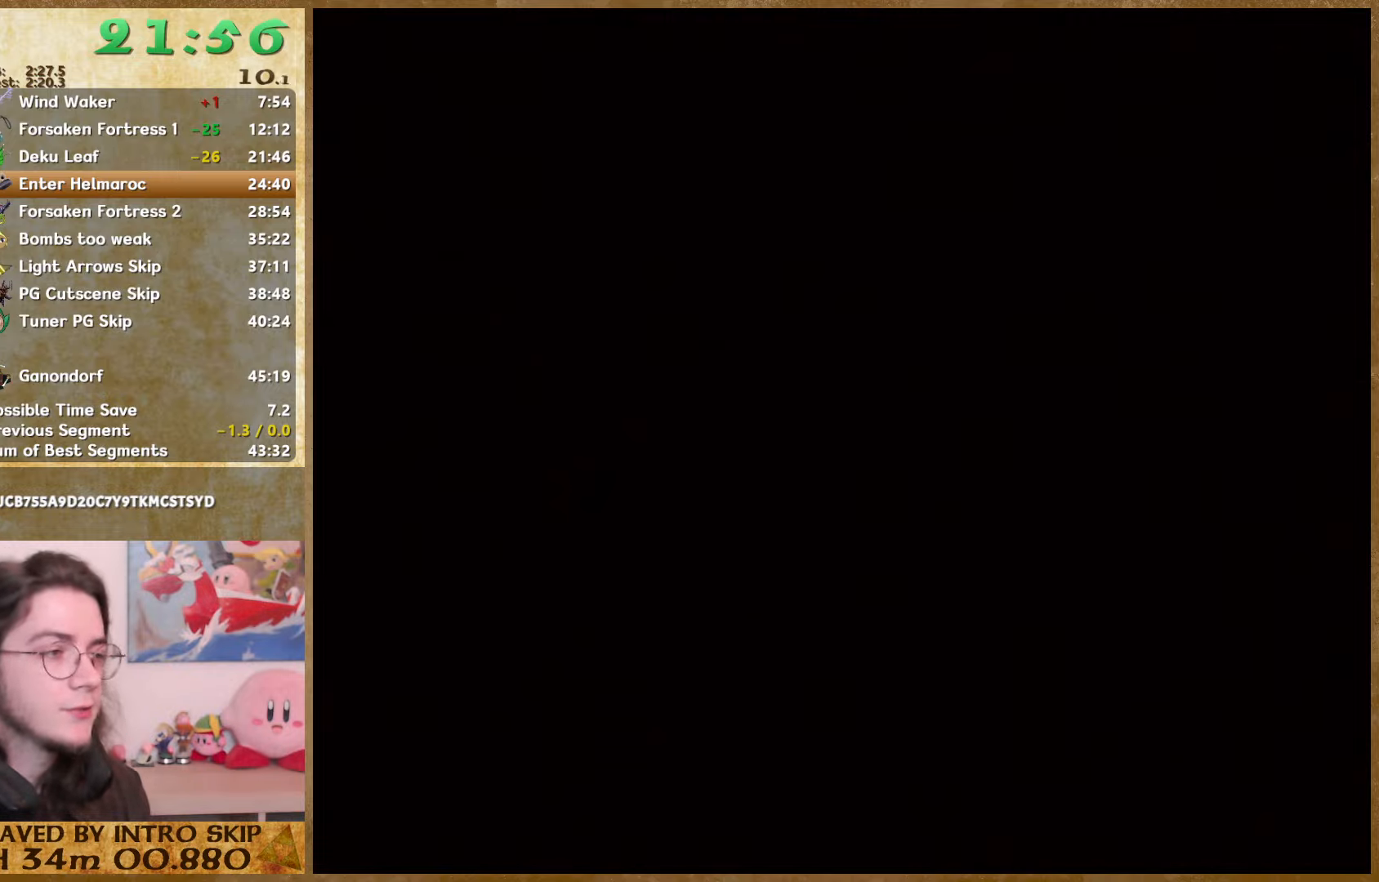
{"buttons": [], "left_stick": "up", "button_events": []}
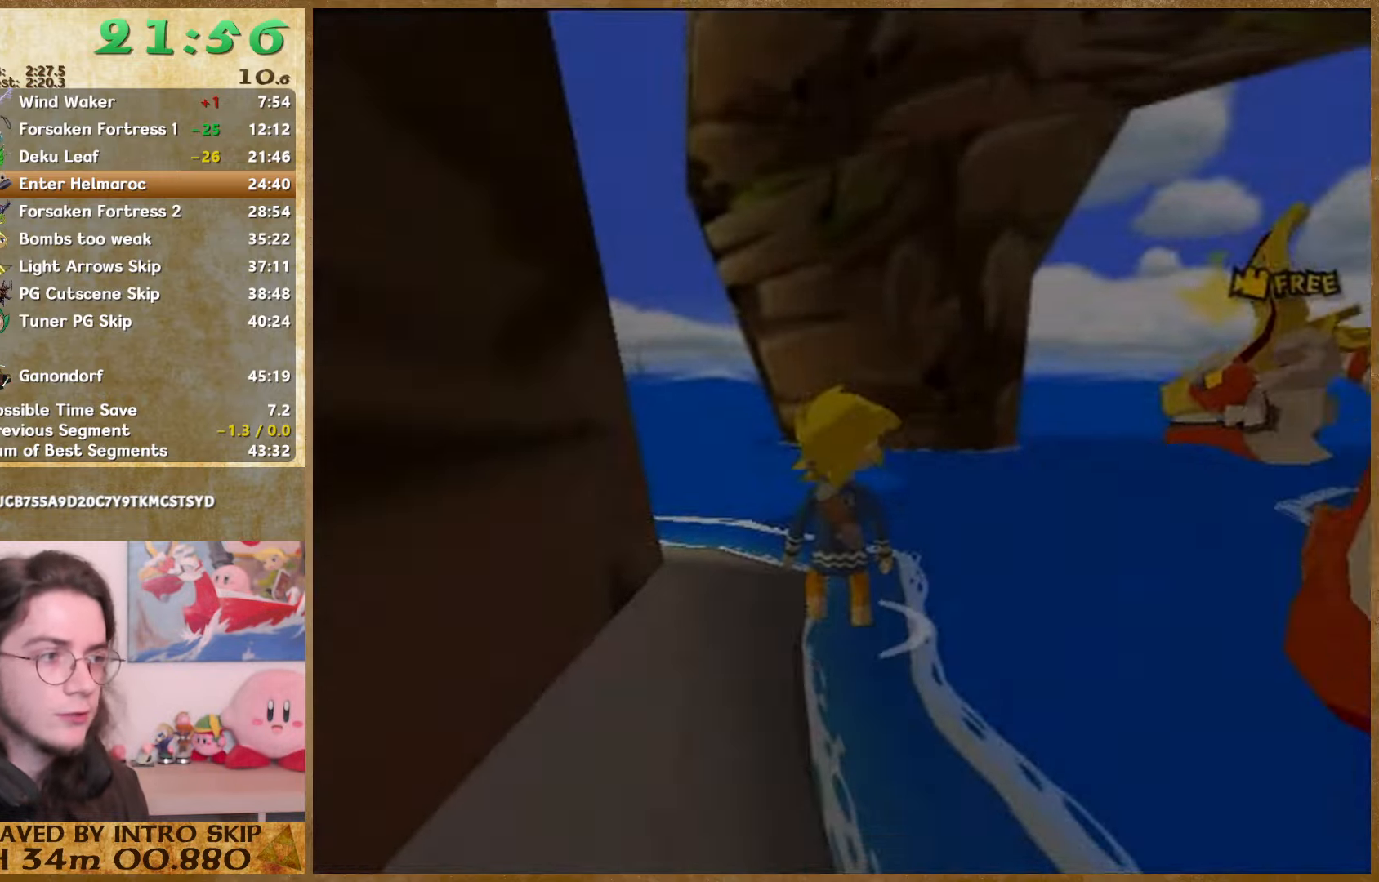
{"buttons": [], "left_stick": "up", "button_events": []}
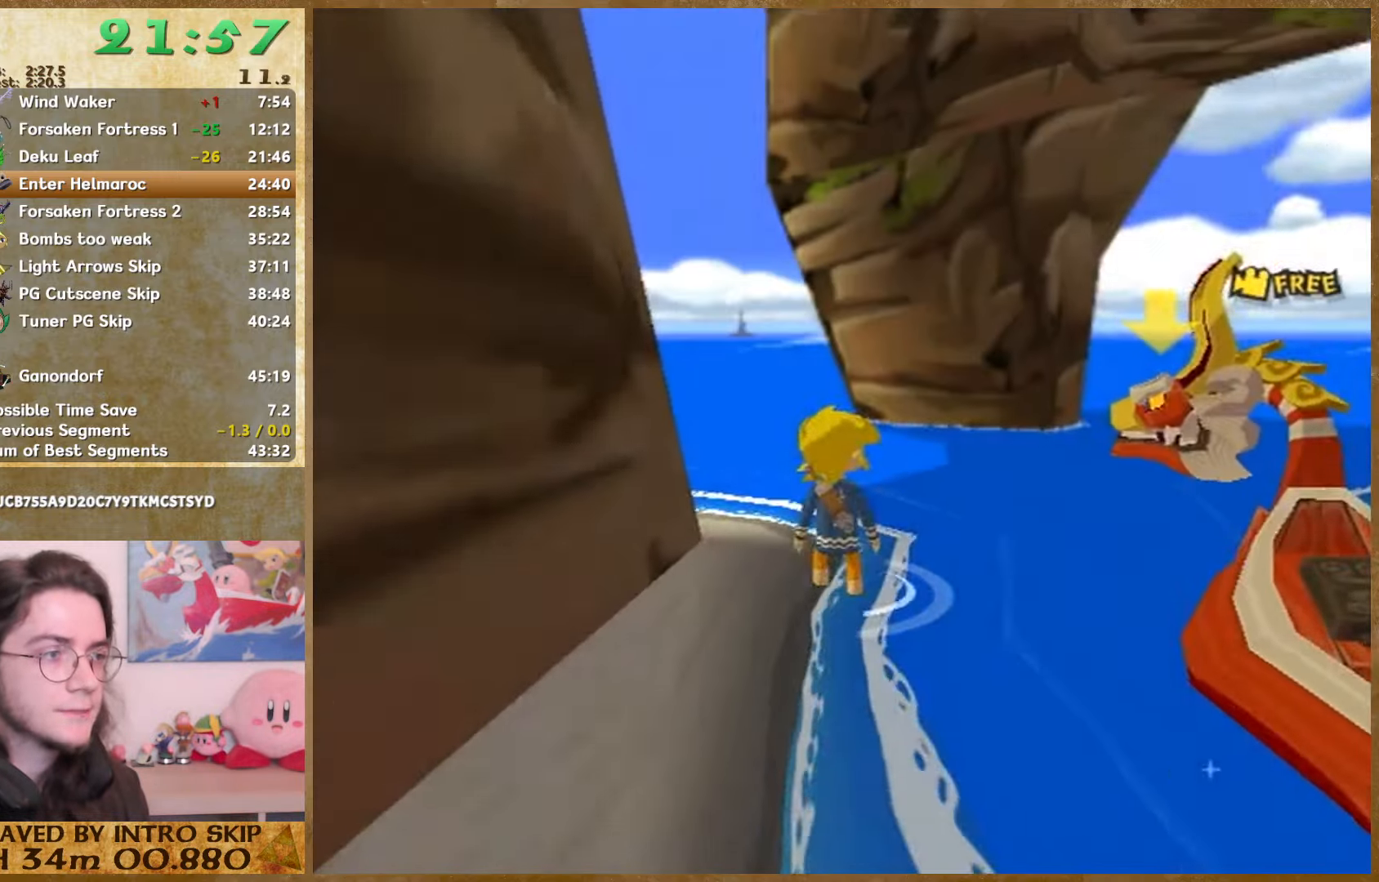
{"buttons": ["A", "L1"], "left_stick": "right", "button_events": [[333, "L1", "down"], [466, "A", "down"]]}
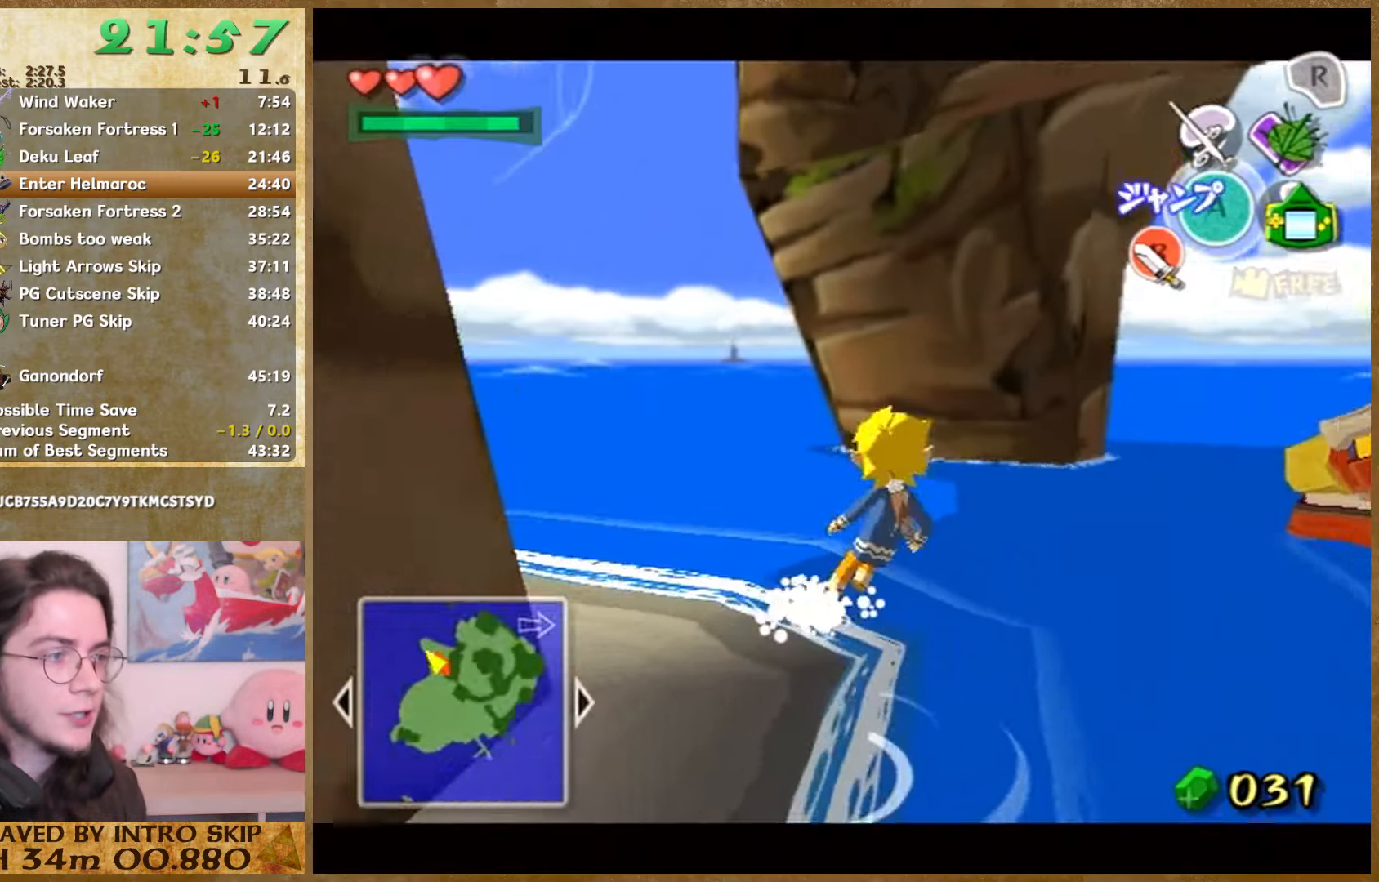
{"buttons": [], "left_stick": "up-right", "button_events": [[33, "A", "up"], [233, "L1", "up"]]}
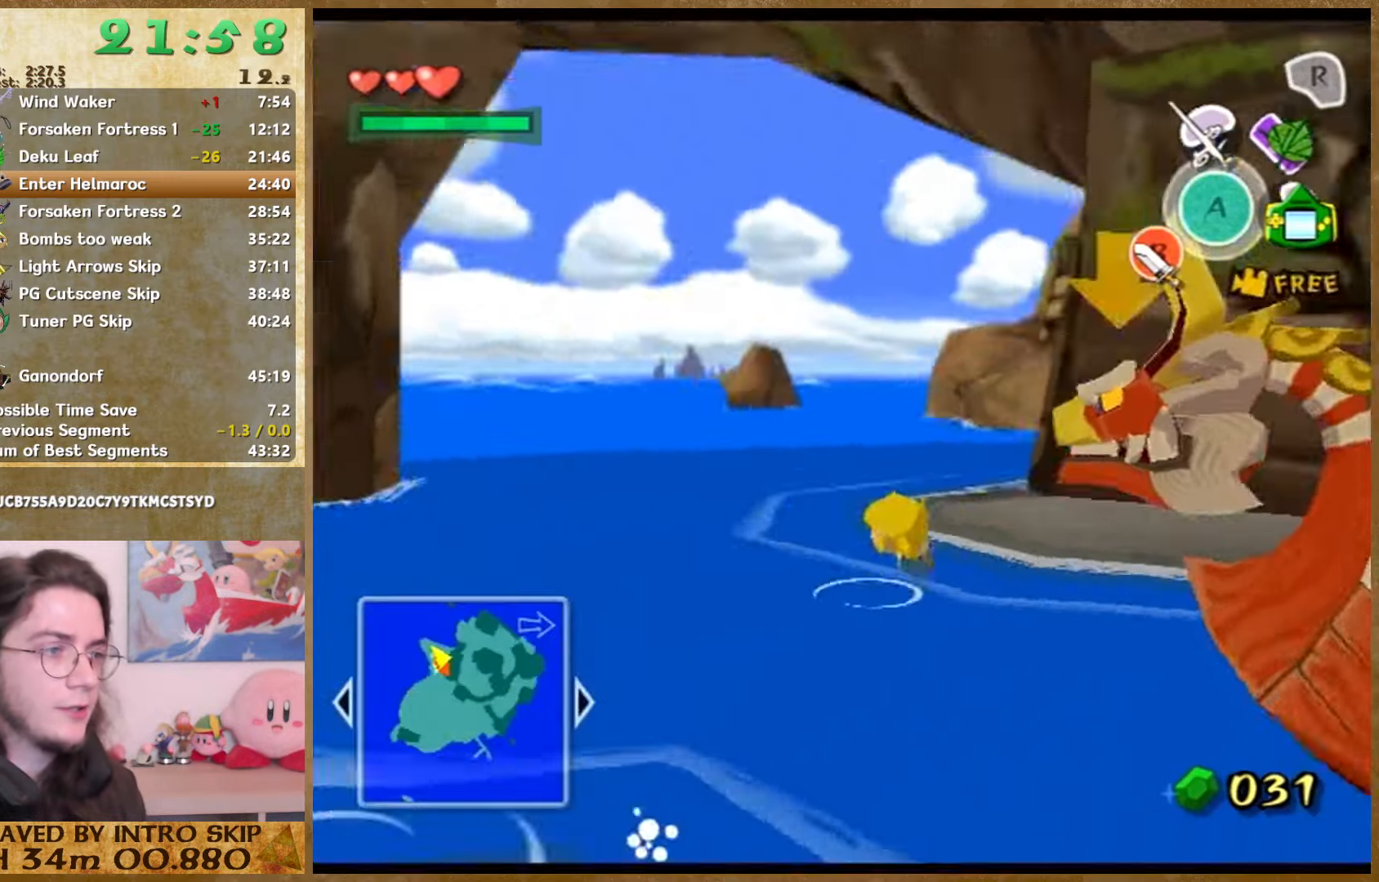
{"buttons": [], "left_stick": "up-left", "button_events": []}
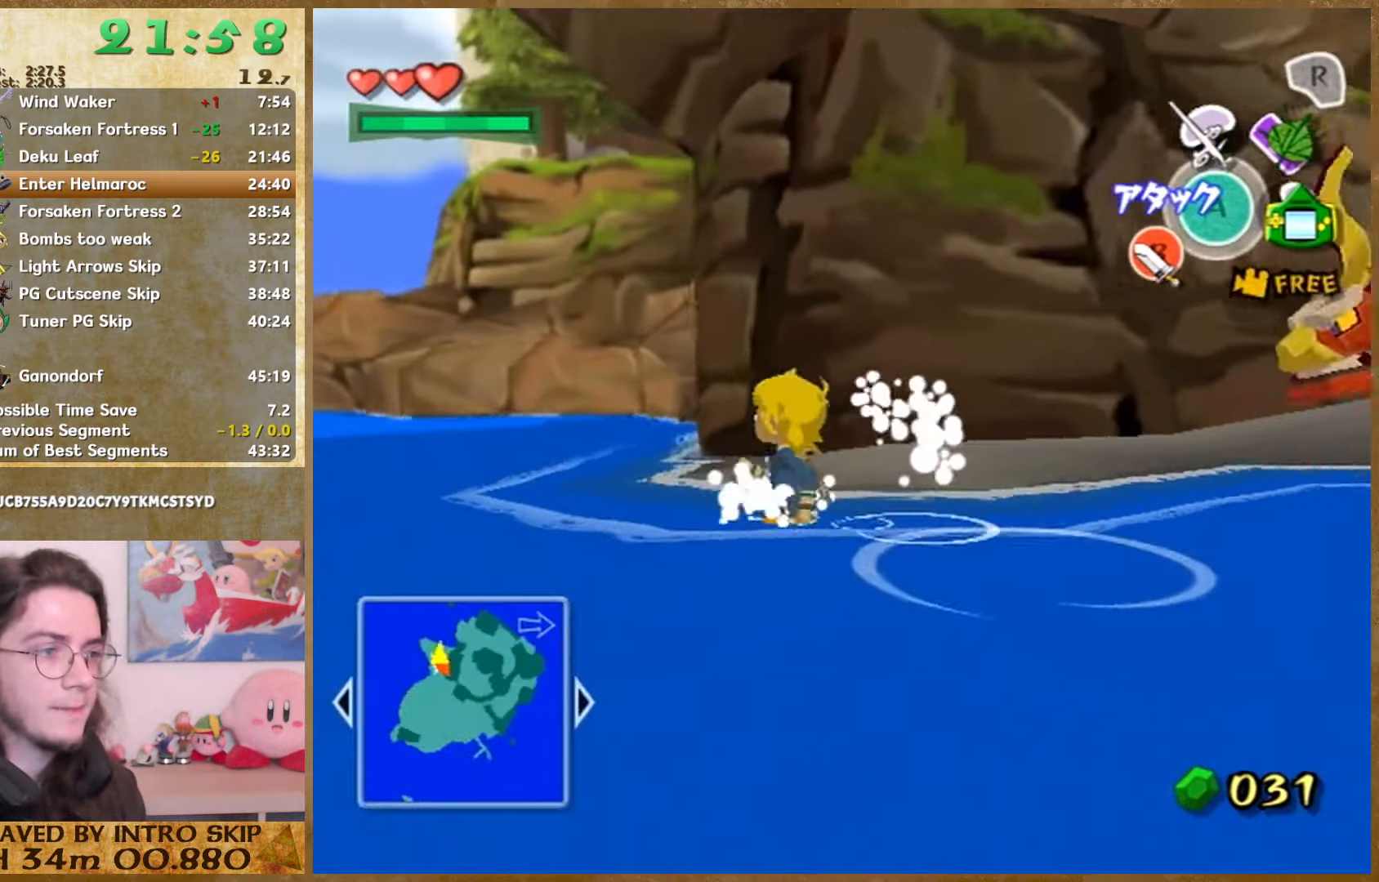
{"buttons": ["A", "L1"], "left_stick": "left", "button_events": [[366, "L1", "down"], [466, "A", "down"]]}
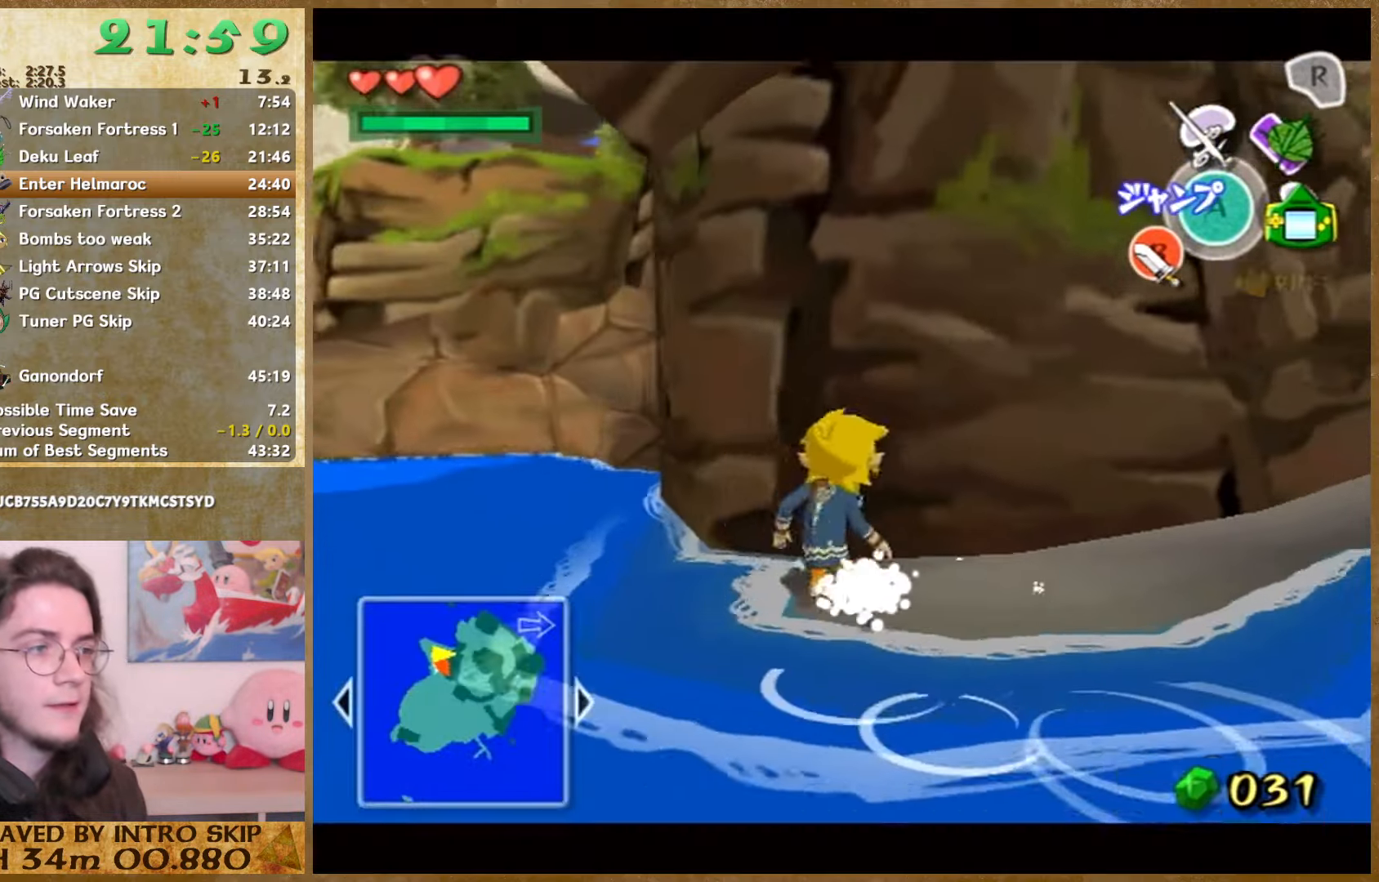
{"buttons": ["L1"], "left_stick": "up-left", "button_events": [[66, "Z", "down"], [100, "A", "up"], [200, "Z", "up"]]}
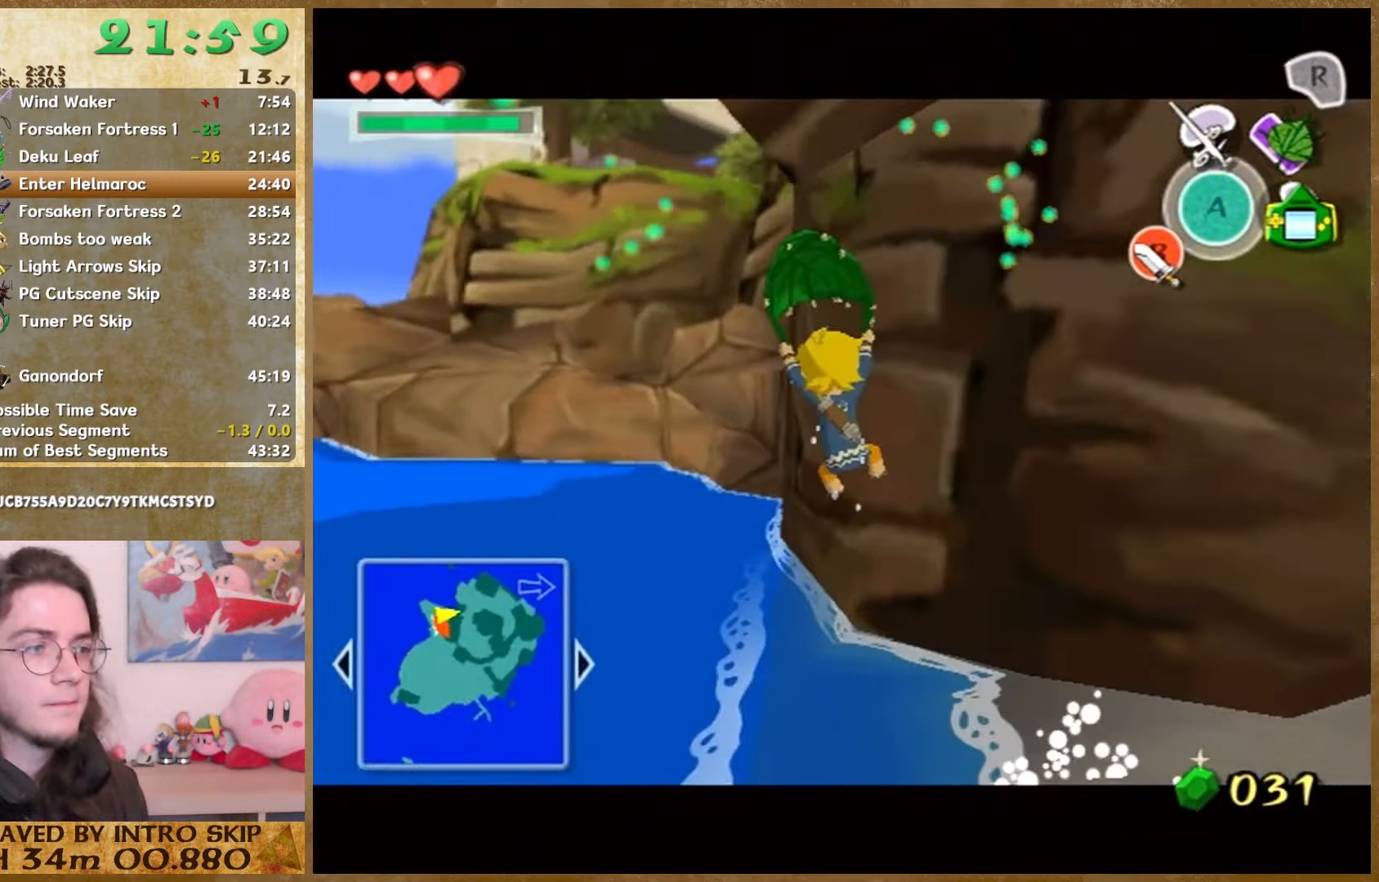
{"buttons": ["L1"], "left_stick": "up", "button_events": [[266, "A", "down"], [333, "Z", "down"], [400, "A", "up"], [400, "Z", "up"]]}
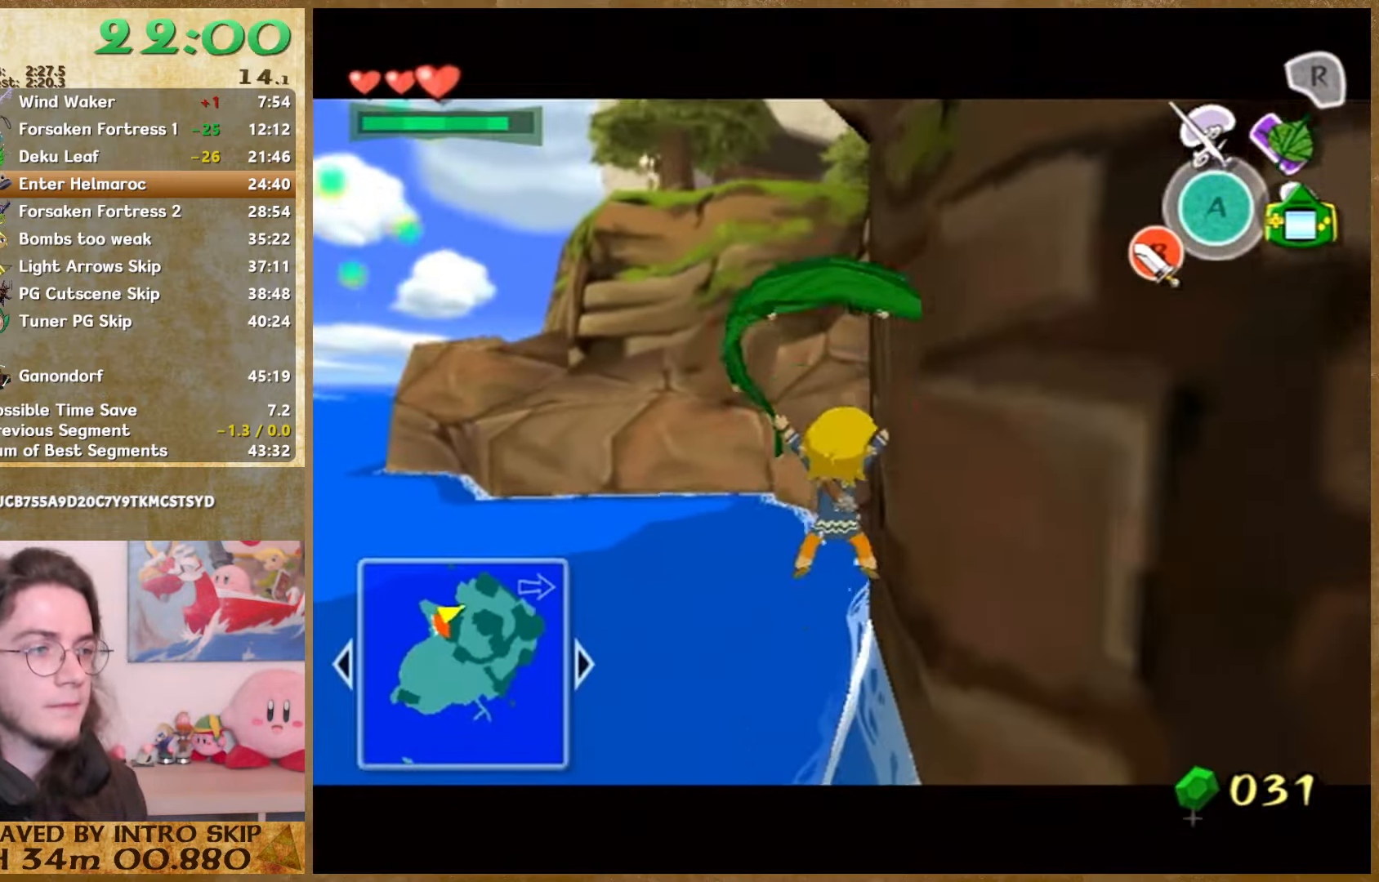
{"buttons": ["L1"], "left_stick": "up", "button_events": []}
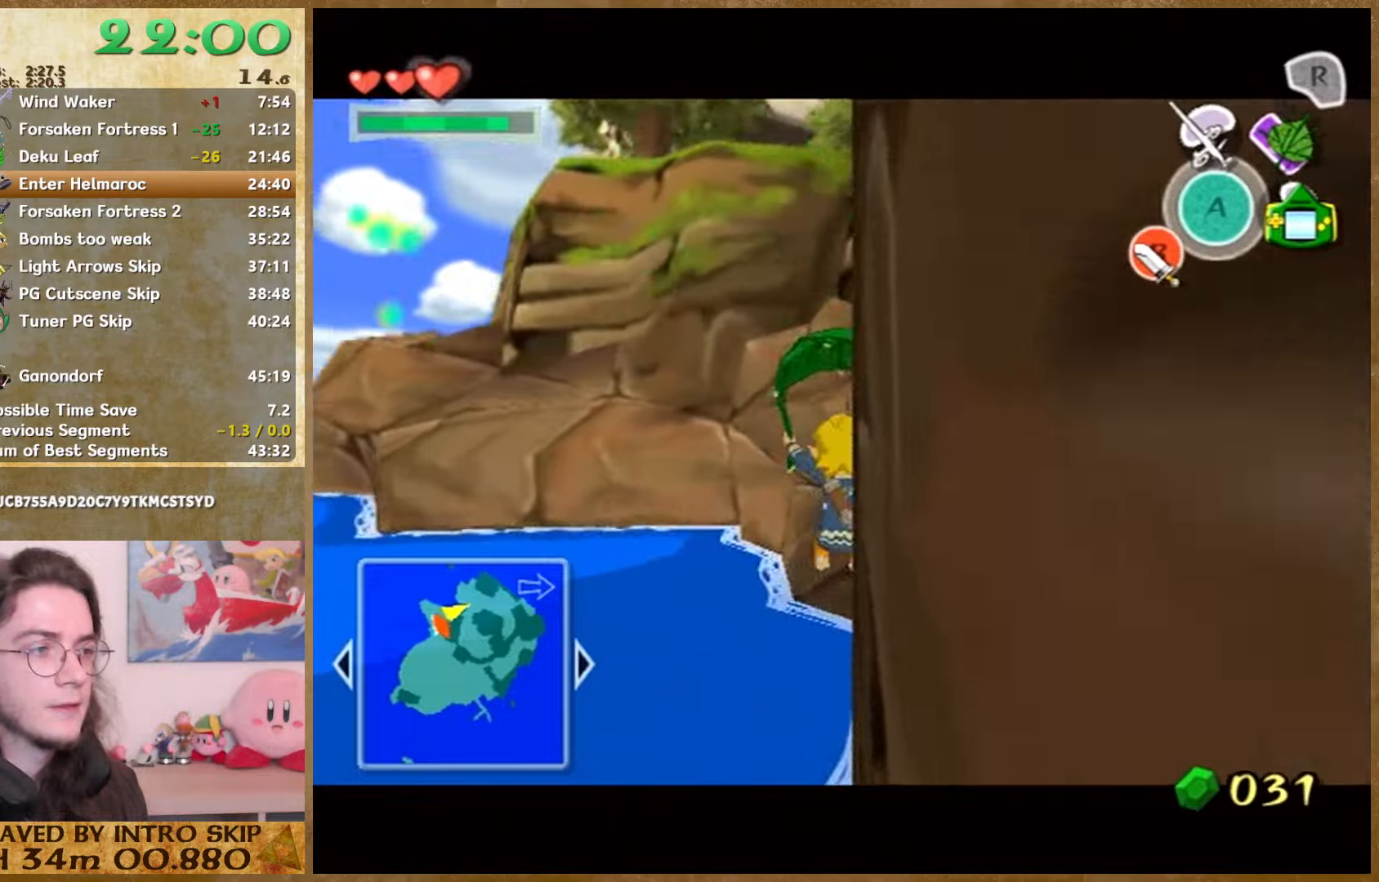
{"buttons": ["L1"], "left_stick": "up", "button_events": [[234, "A", "down"], [367, "A", "up"]]}
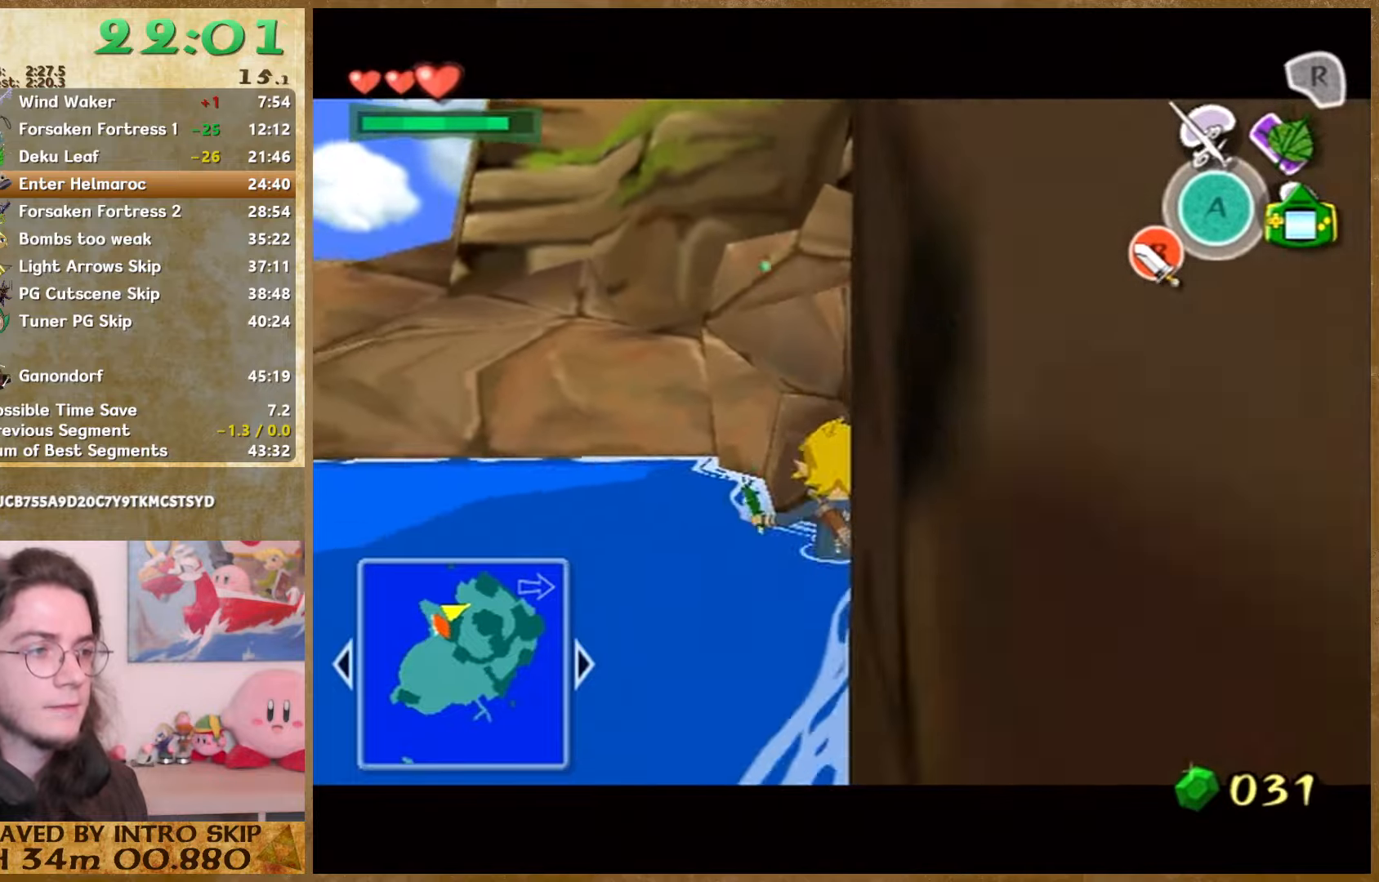
{"buttons": [], "left_stick": "down", "button_events": [[234, "L1", "up"]]}
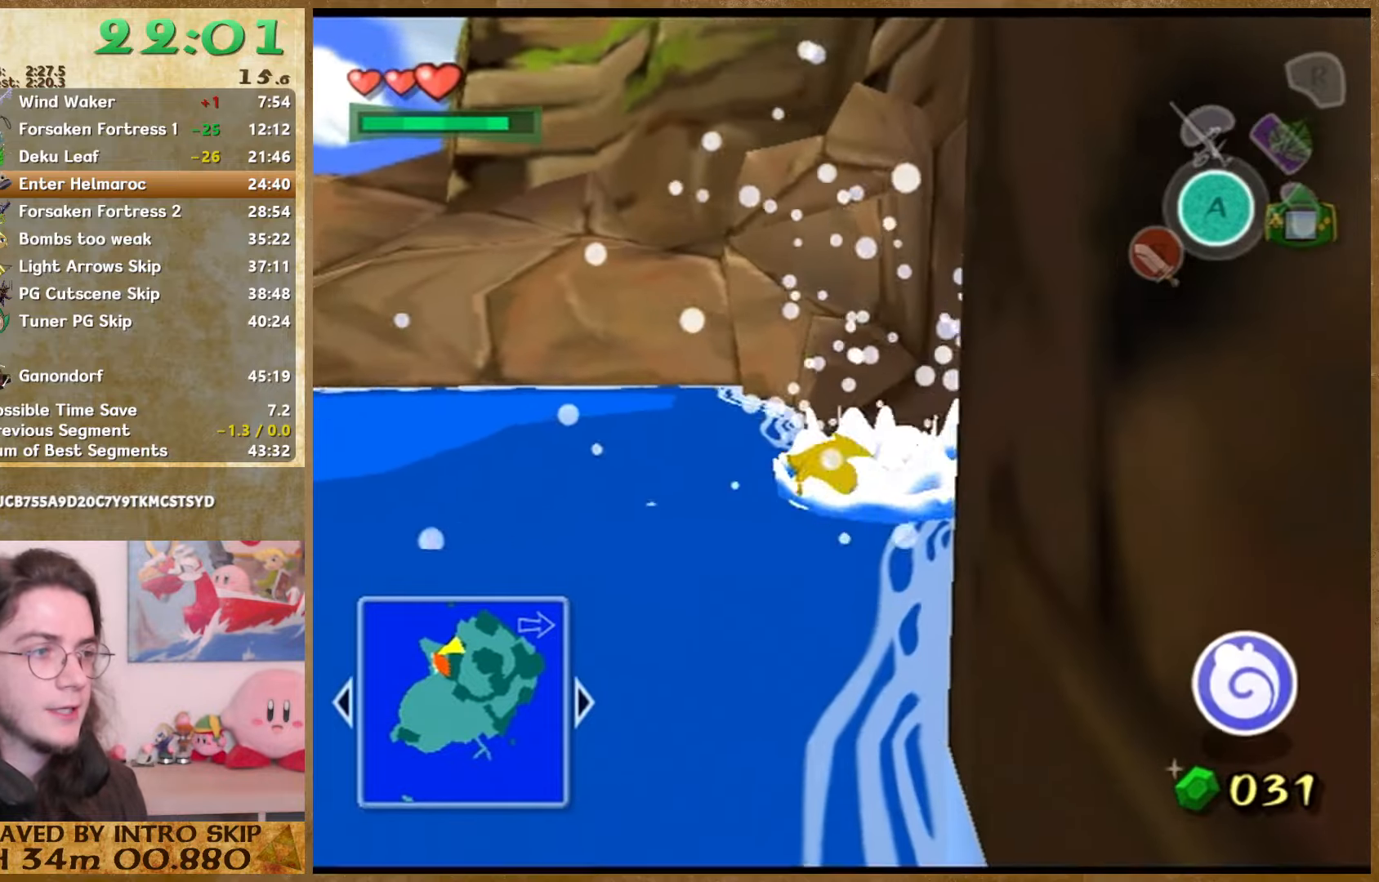
{"buttons": [], "left_stick": "down", "button_events": []}
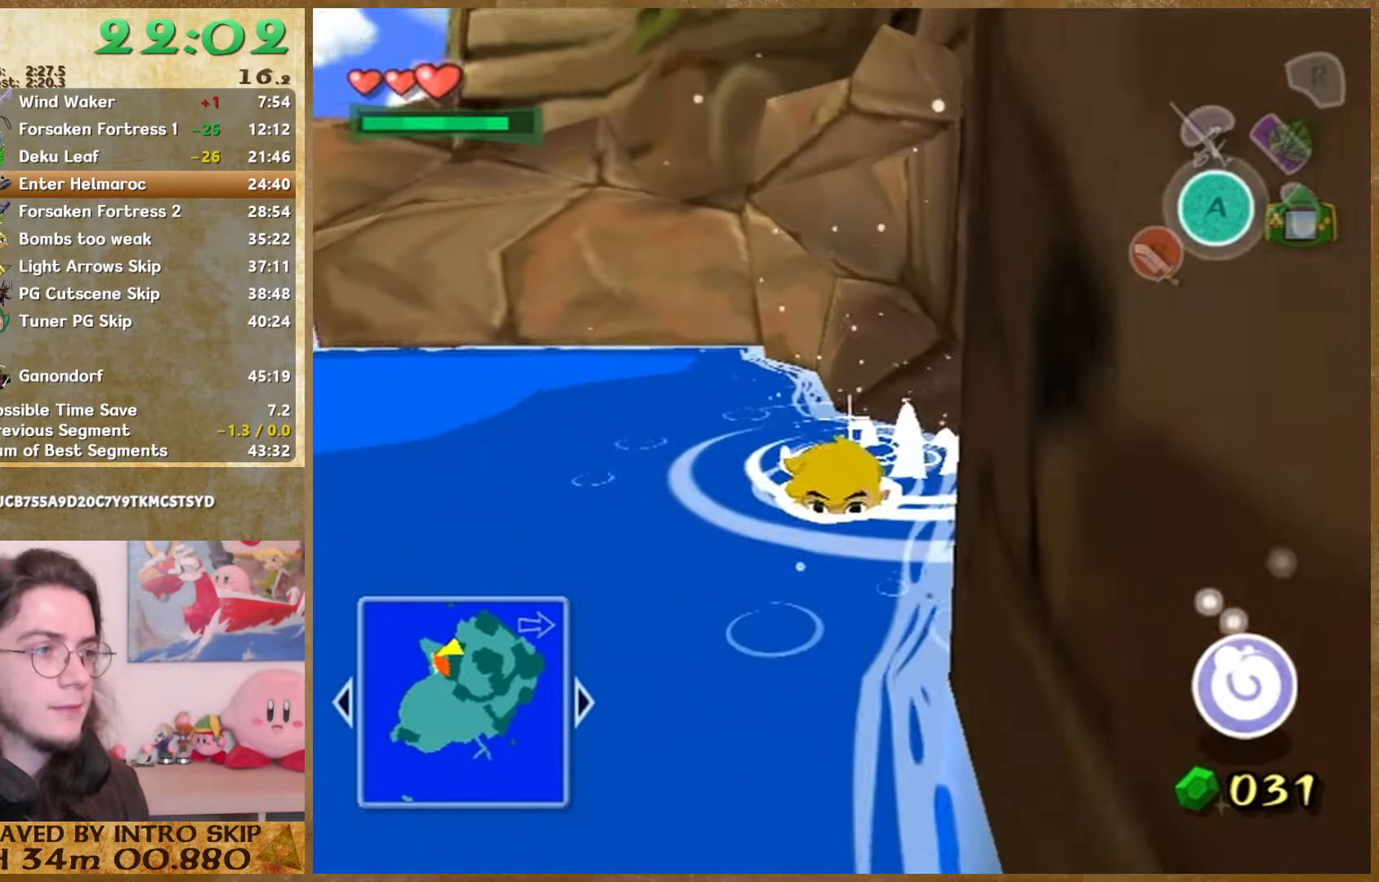
{"buttons": [], "left_stick": "down", "button_events": []}
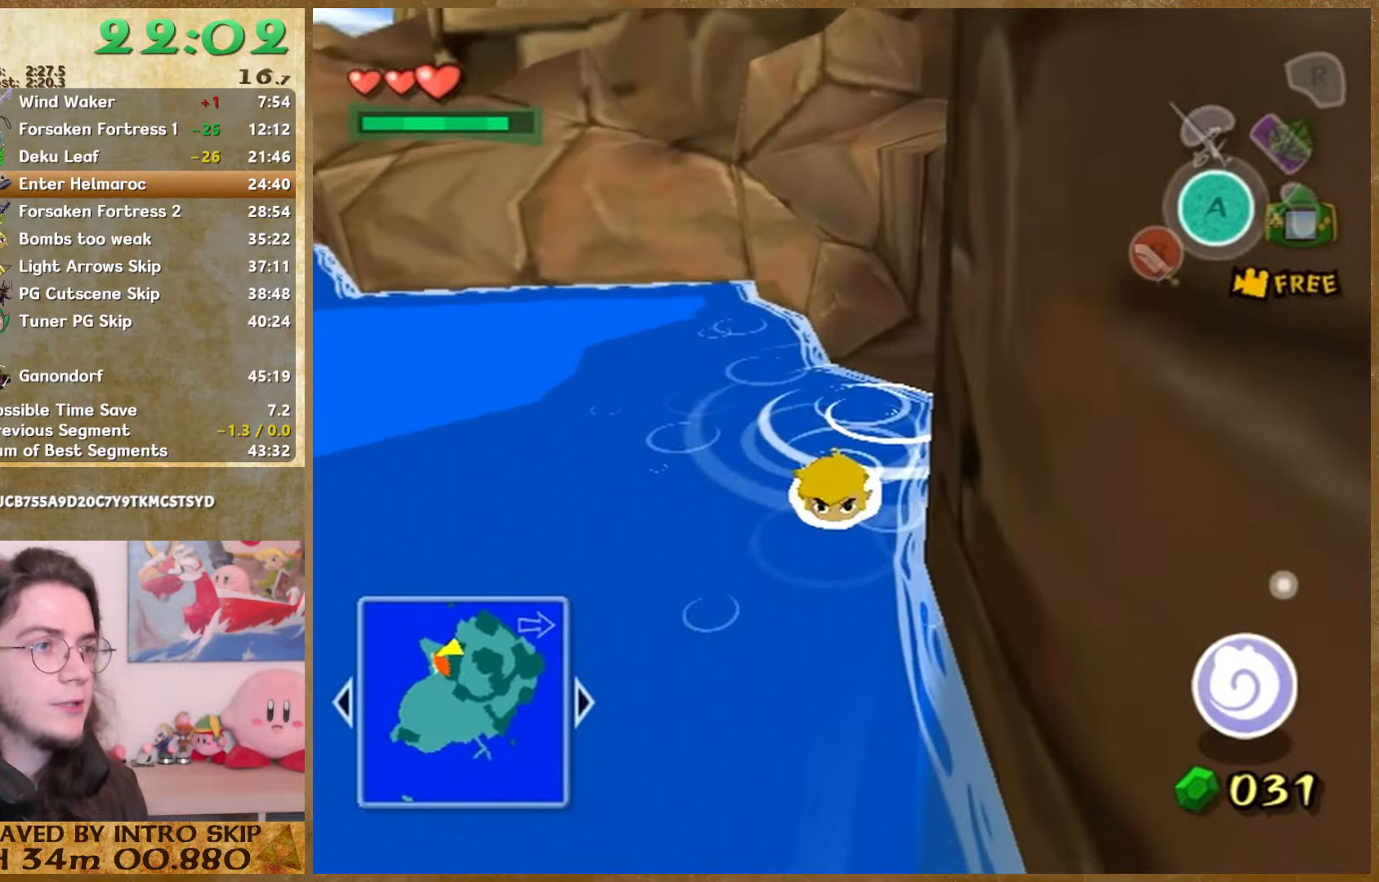
{"buttons": [], "left_stick": "down", "button_events": []}
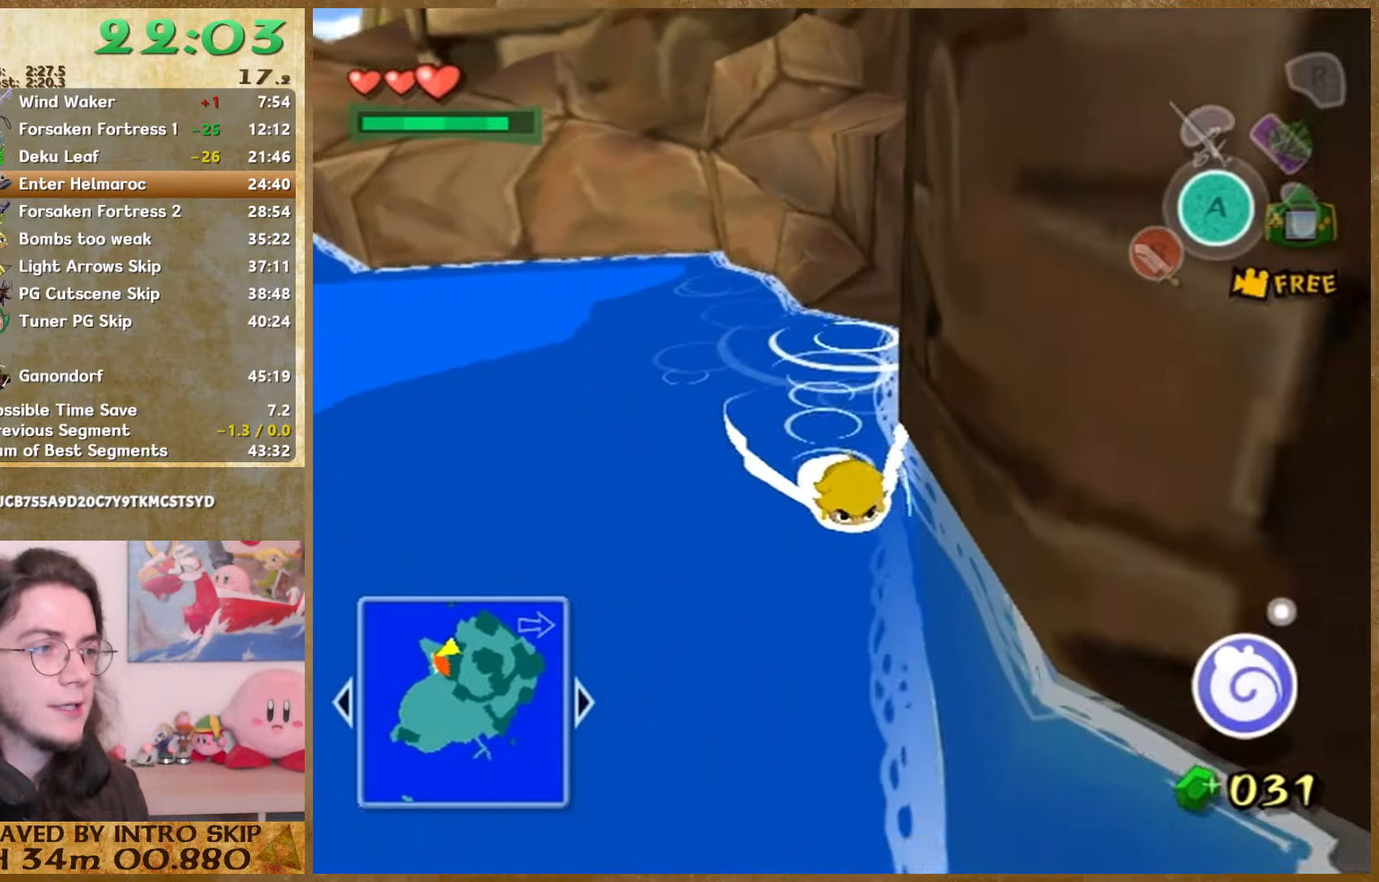
{"buttons": [], "left_stick": "down-right", "button_events": []}
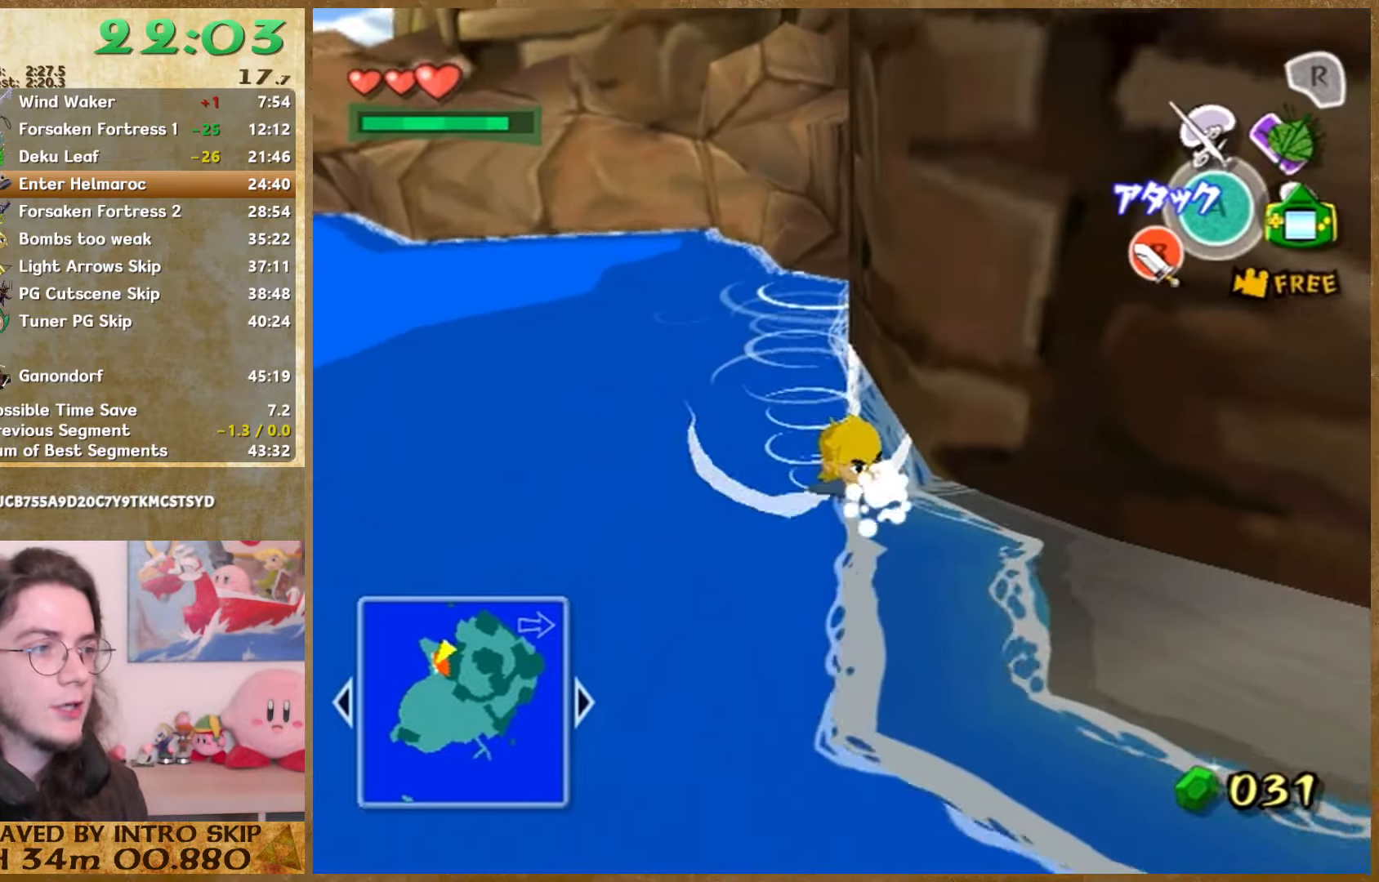
{"buttons": [], "left_stick": "down", "button_events": []}
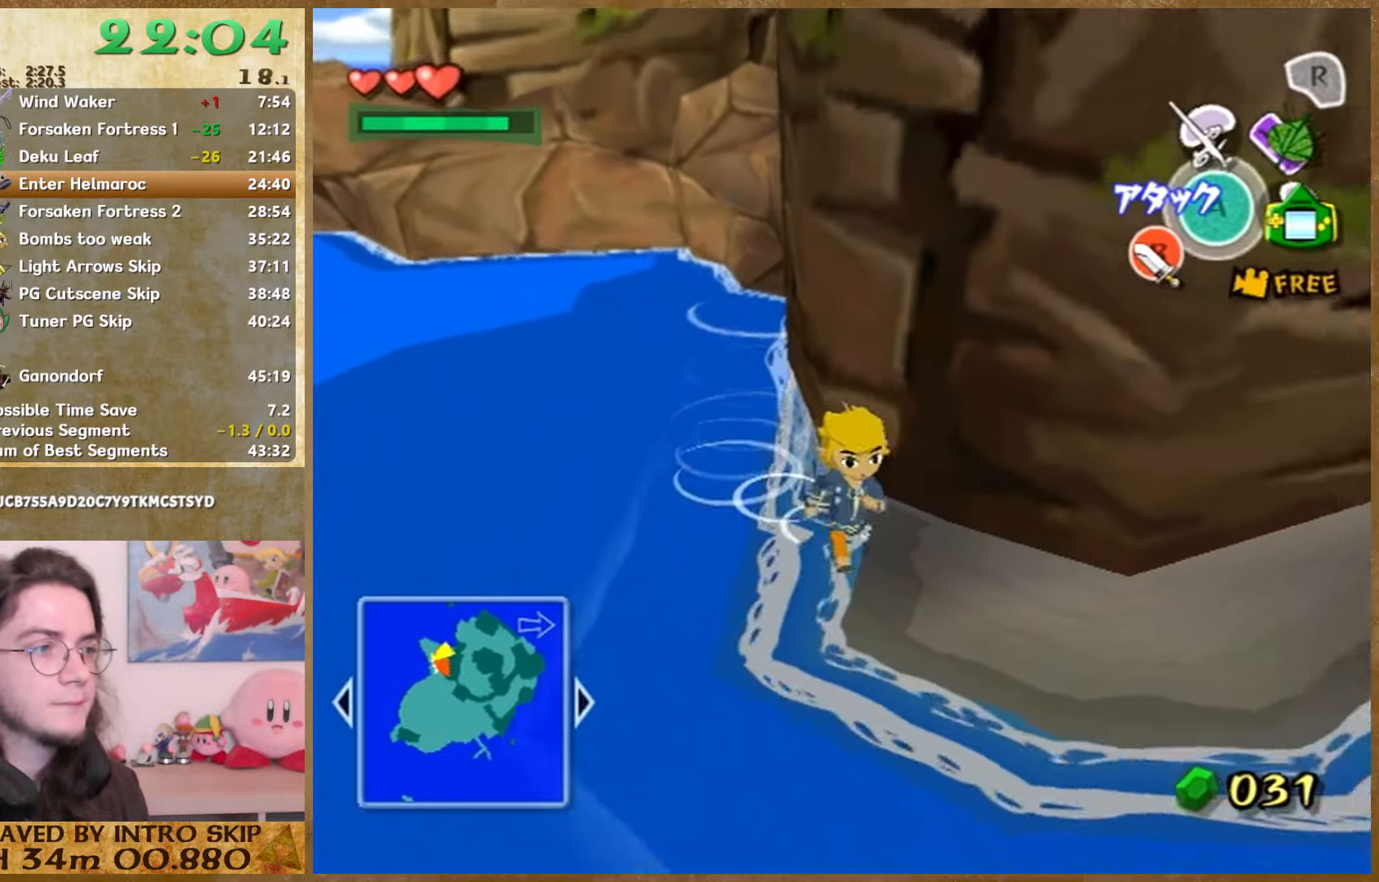
{"buttons": [], "left_stick": "center", "button_events": []}
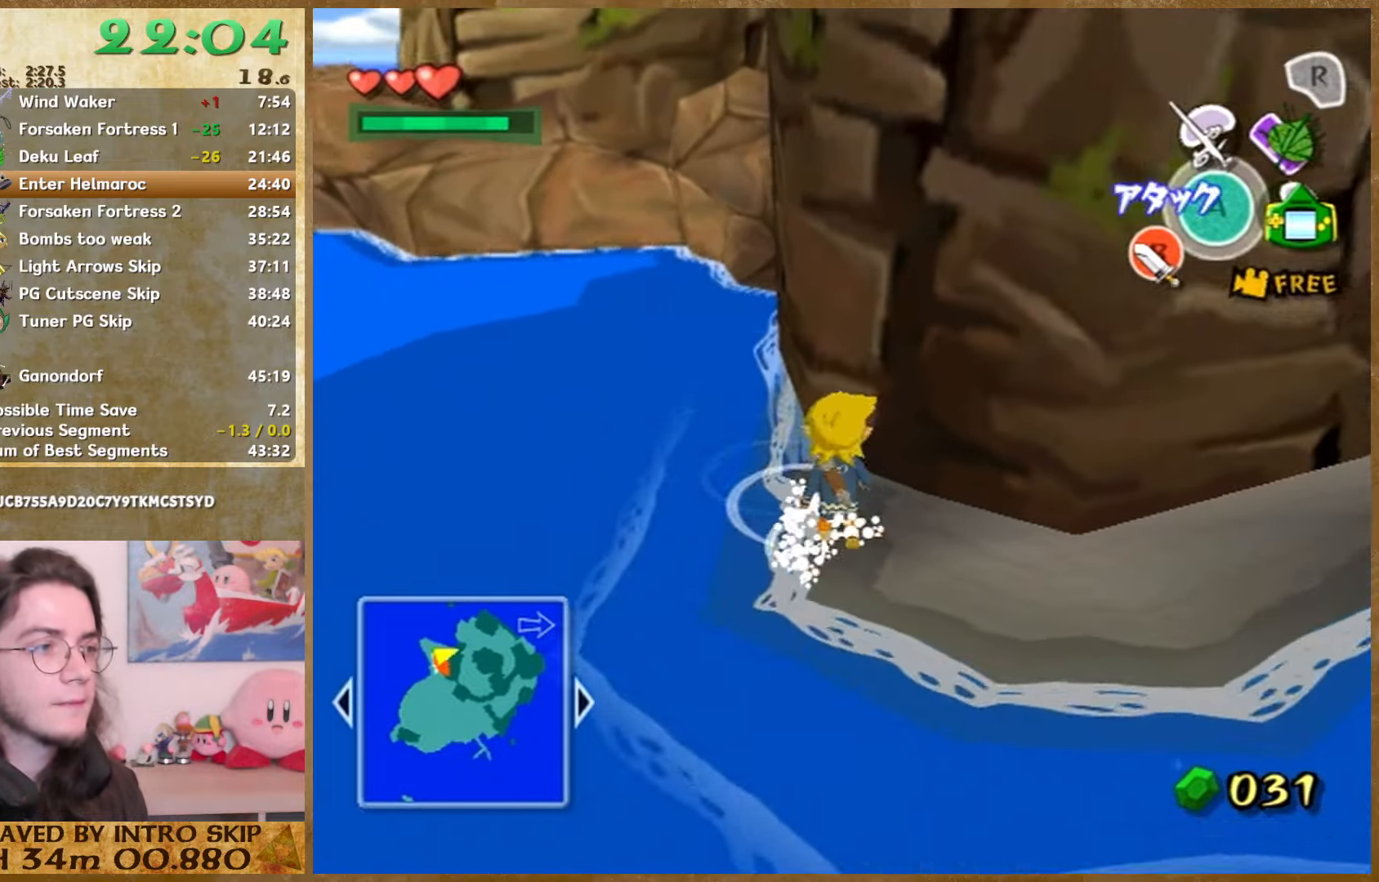
{"buttons": ["L1"], "left_stick": "center", "button_events": [[34, "L1", "down"]]}
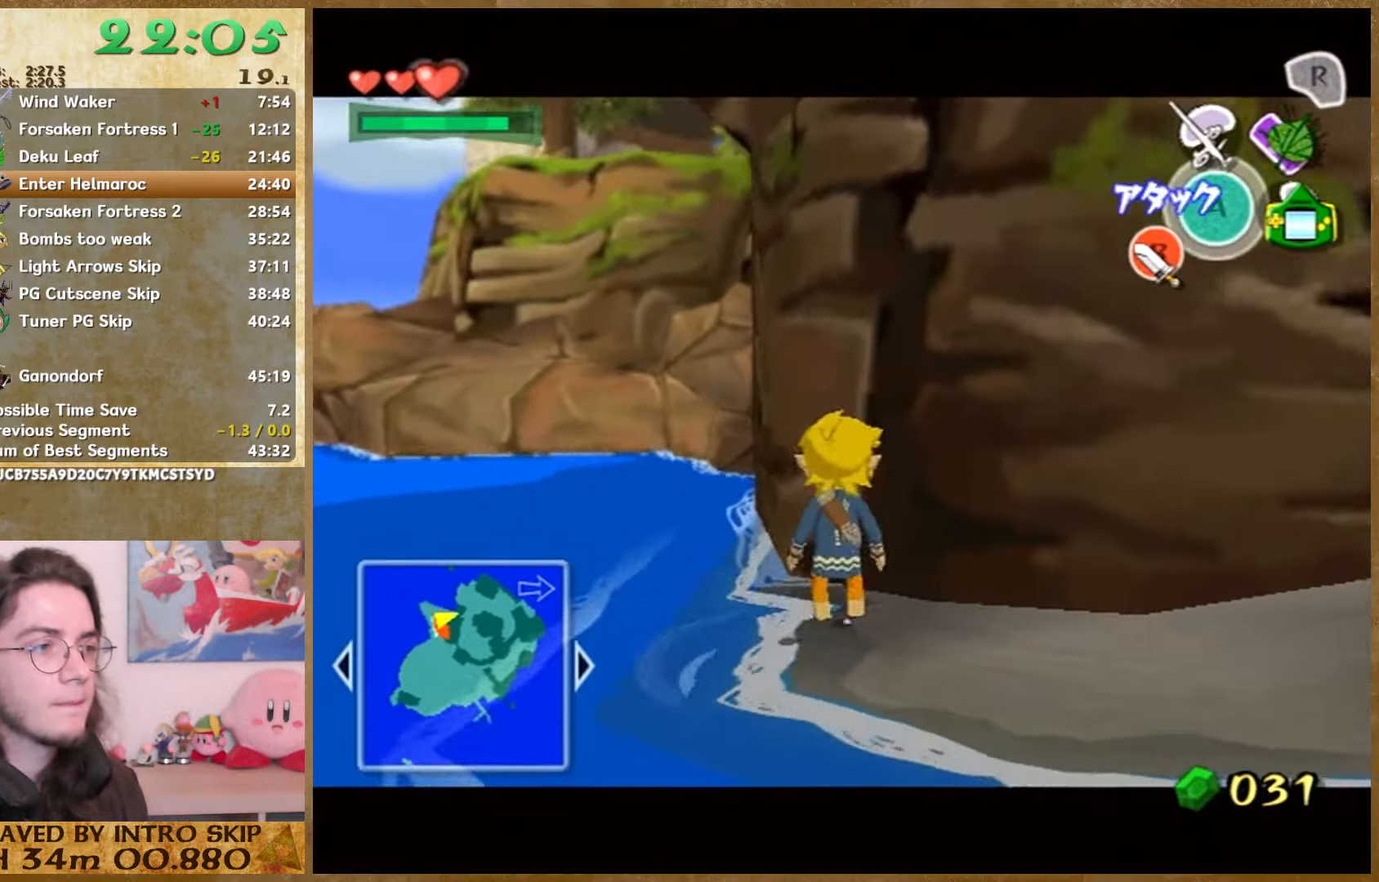
{"buttons": ["L1"], "left_stick": "up", "button_events": [[67, "A", "down"], [200, "A", "up"], [234, "Z", "down"], [367, "Z", "up"]]}
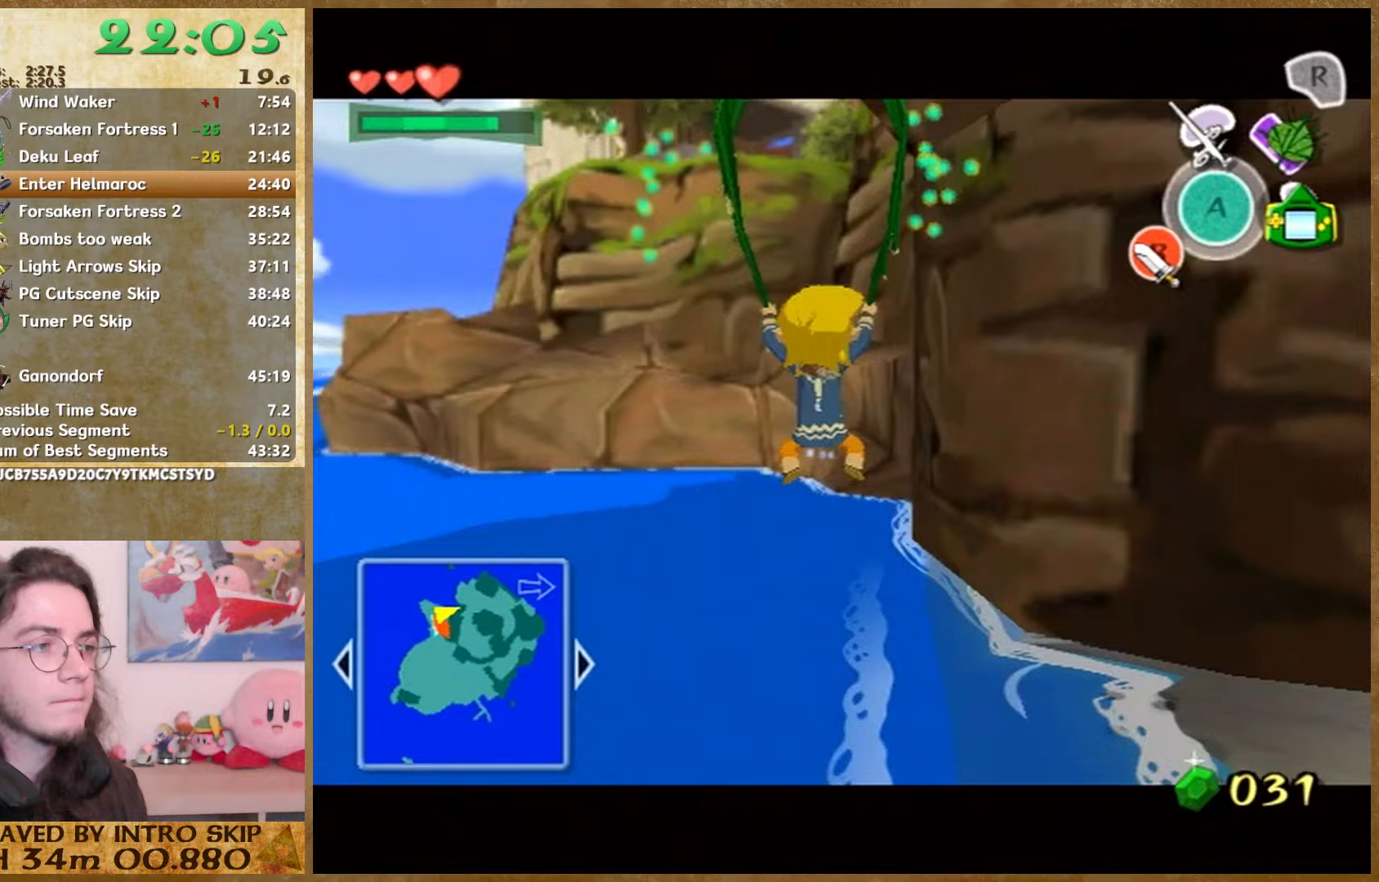
{"buttons": ["A", "L1", "Z"], "left_stick": "up", "button_events": [[433, "A", "down"], [467, "Z", "down"]]}
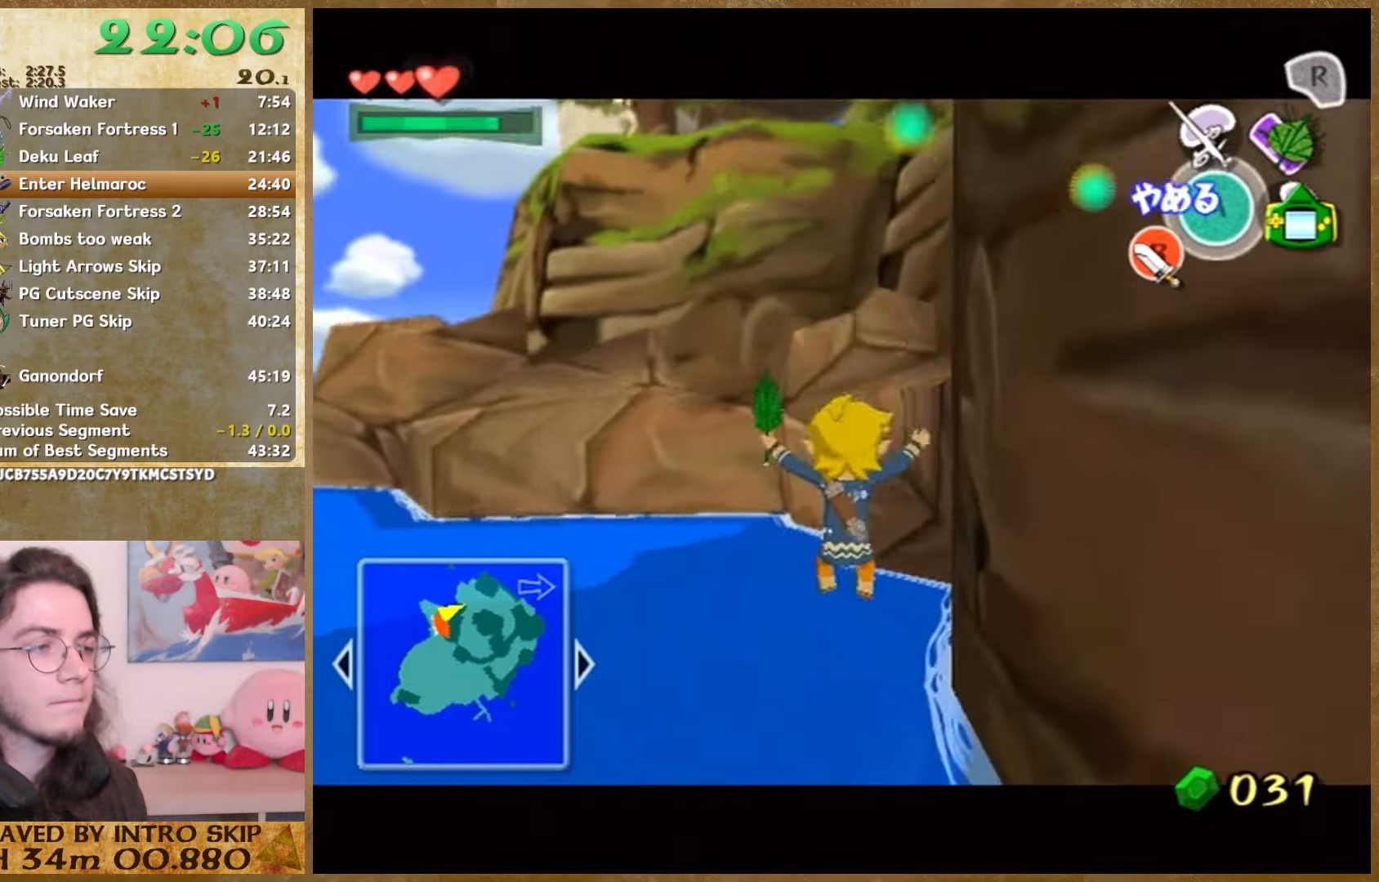
{"buttons": ["L1"], "left_stick": "up-right", "button_events": [[67, "A", "up"], [67, "Z", "up"]]}
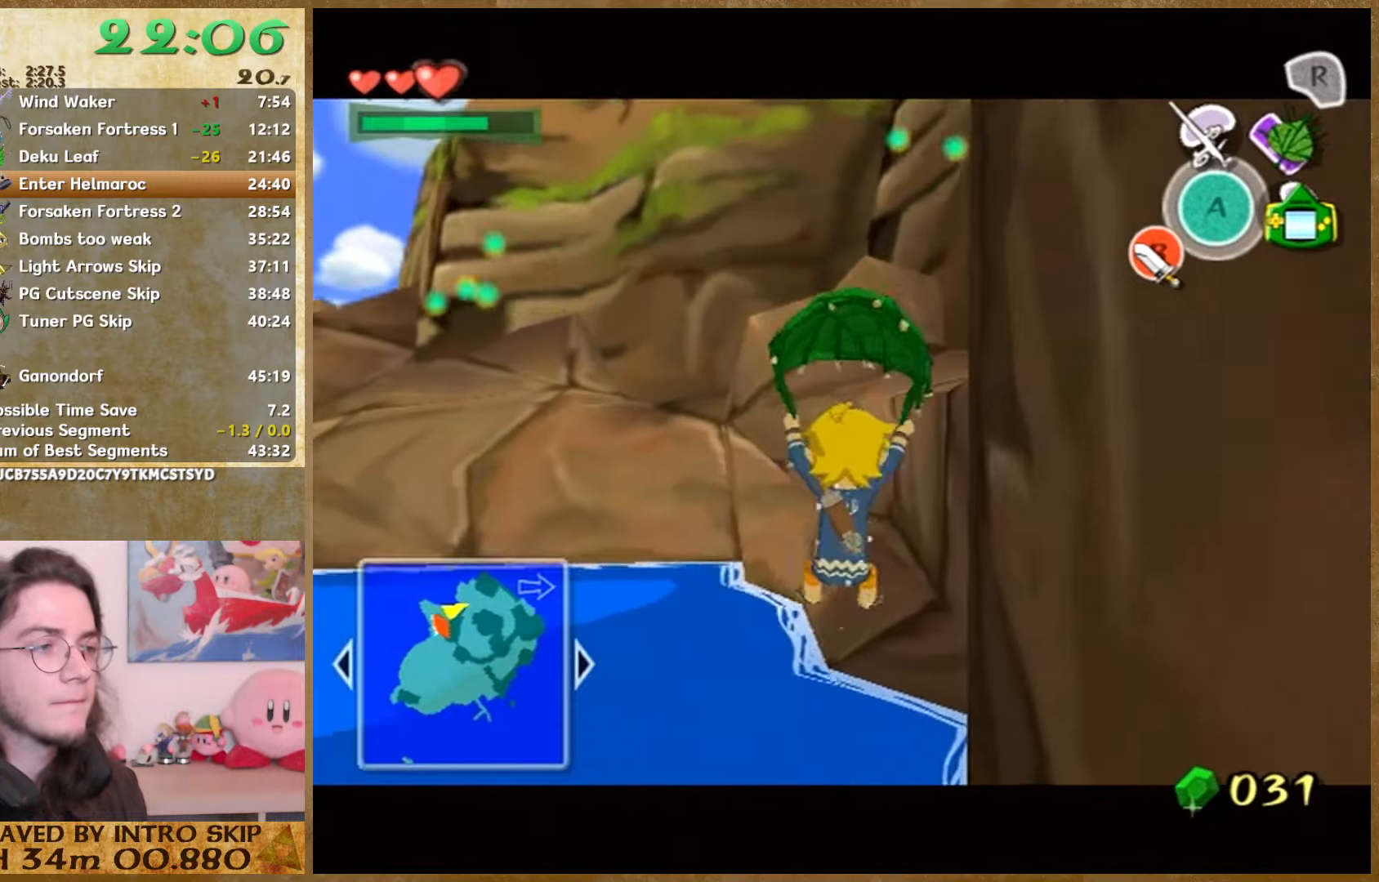
{"buttons": [], "left_stick": "up", "button_events": [[433, "L1", "up"]]}
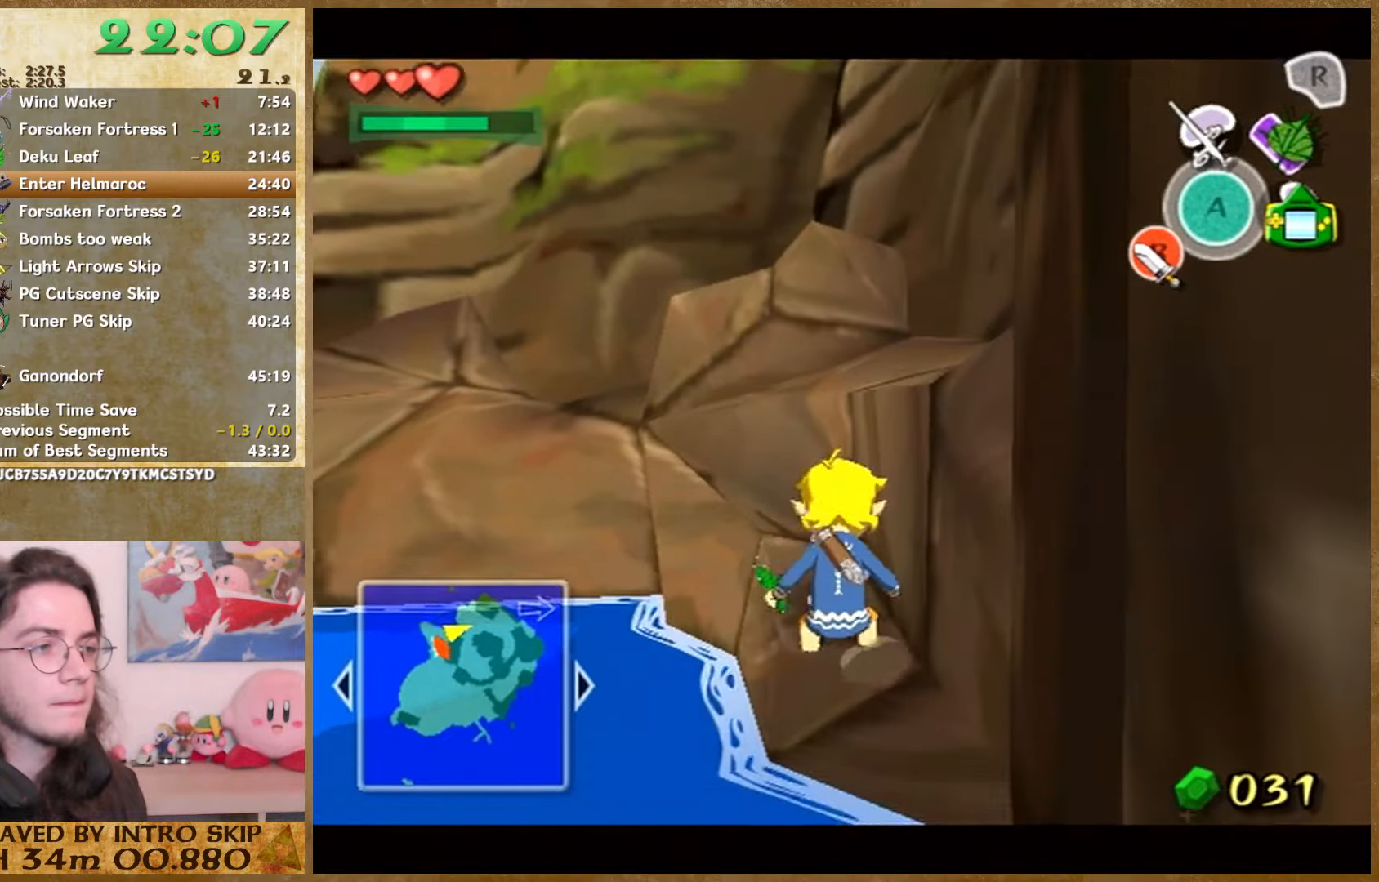
{"buttons": ["B"], "left_stick": "center", "button_events": [[233, "Y", "down"], [300, "Y", "up"], [467, "B", "down"]]}
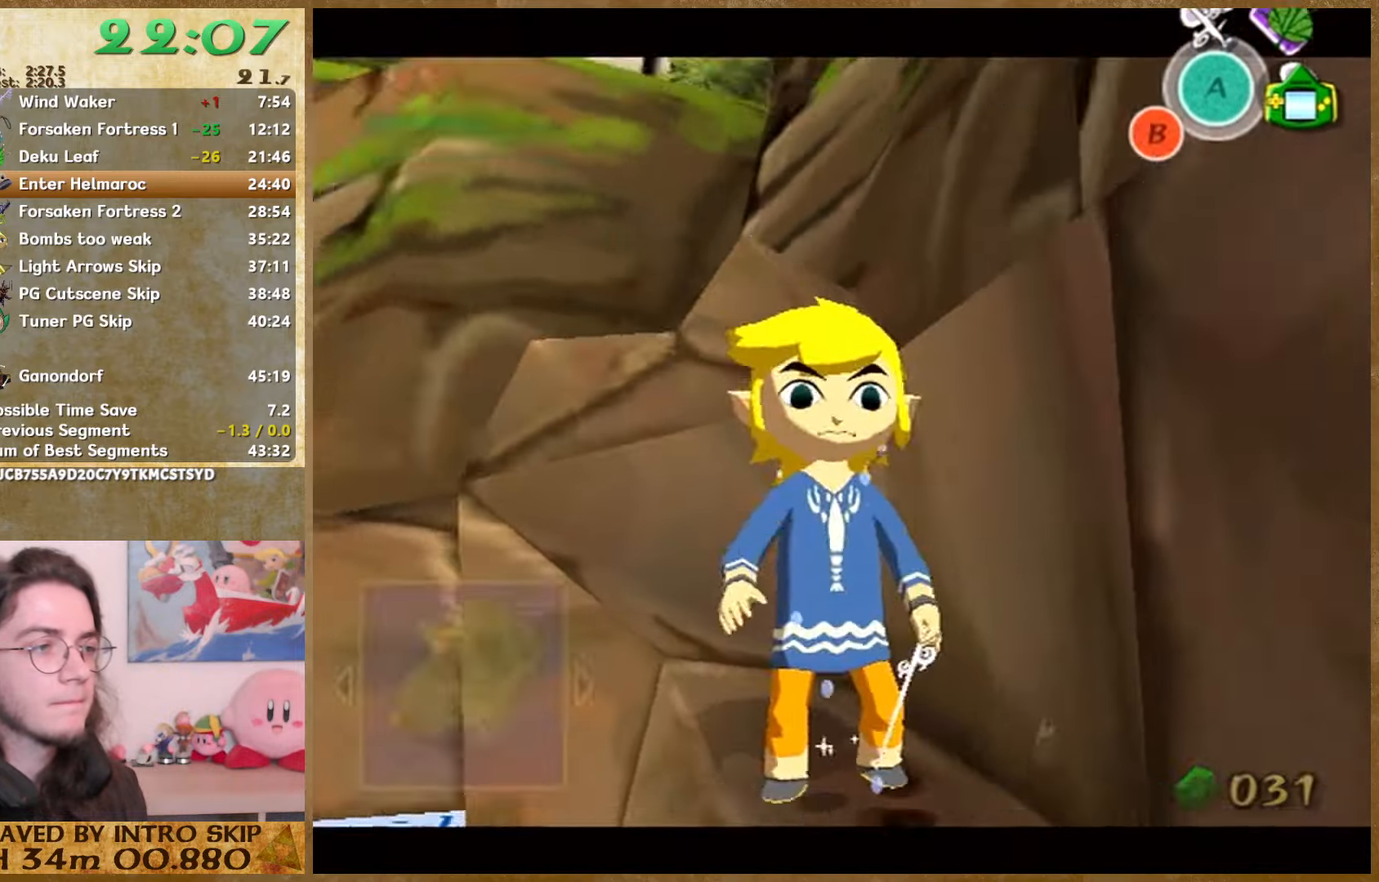
{"buttons": [], "left_stick": "center", "button_events": [[33, "B", "up"], [100, "X", "down"], [200, "X", "up"]]}